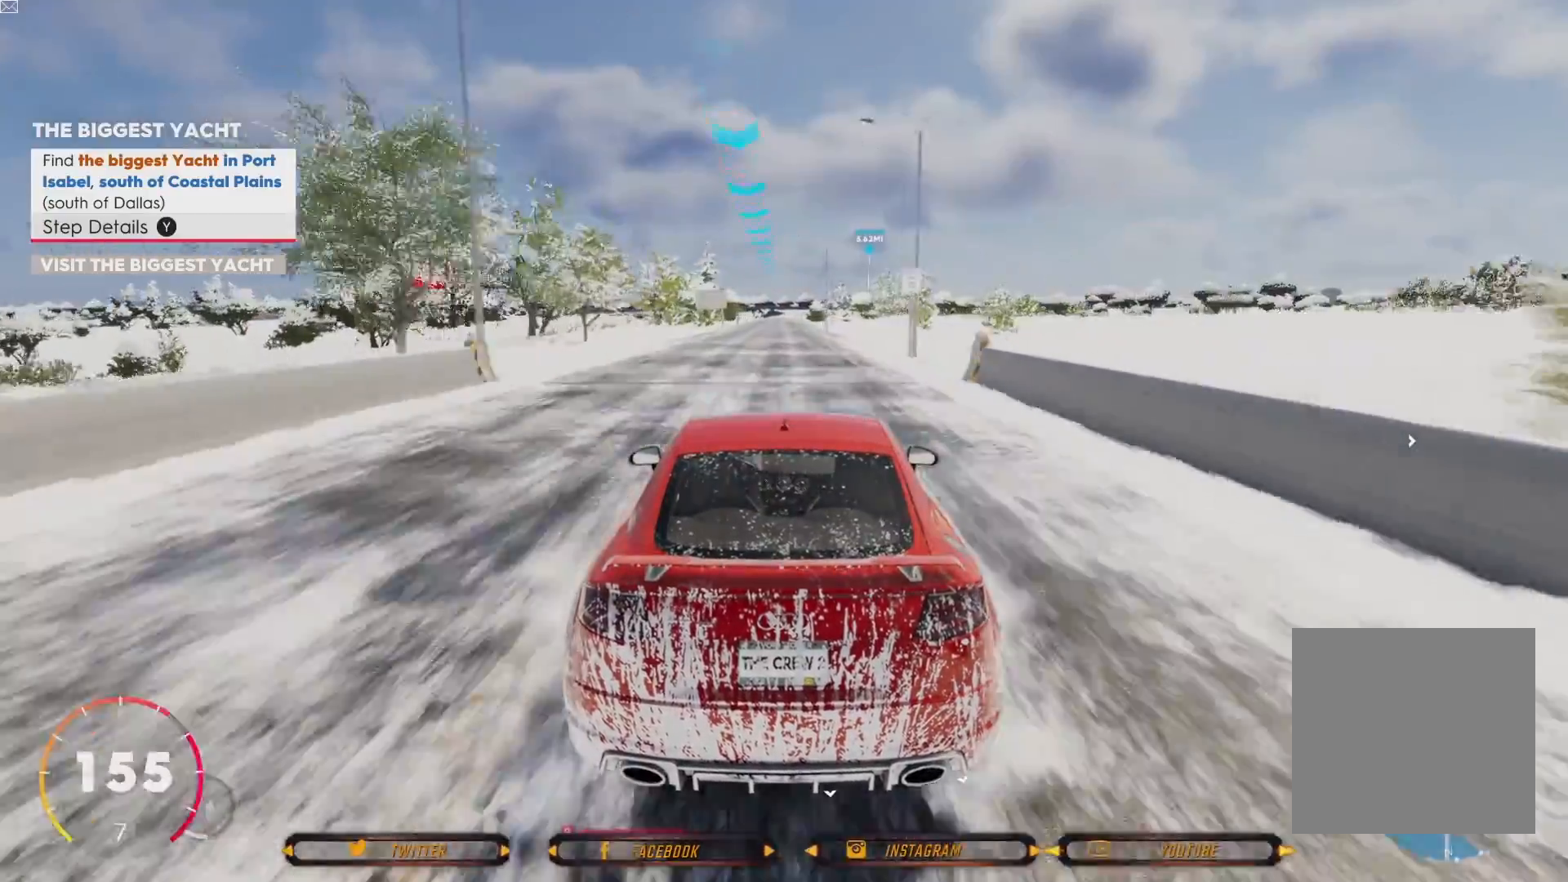
Gameplay with a controller (Xbox layout); each line is a JSON object with the inputs held at the frame after it. "events" lists button and stick changes between this image and that frame as [ms after this image, input, new state], when the widget could be followed in between.
{"buttons": ["R2"], "left_stick": "center", "right_stick": "center", "events": []}
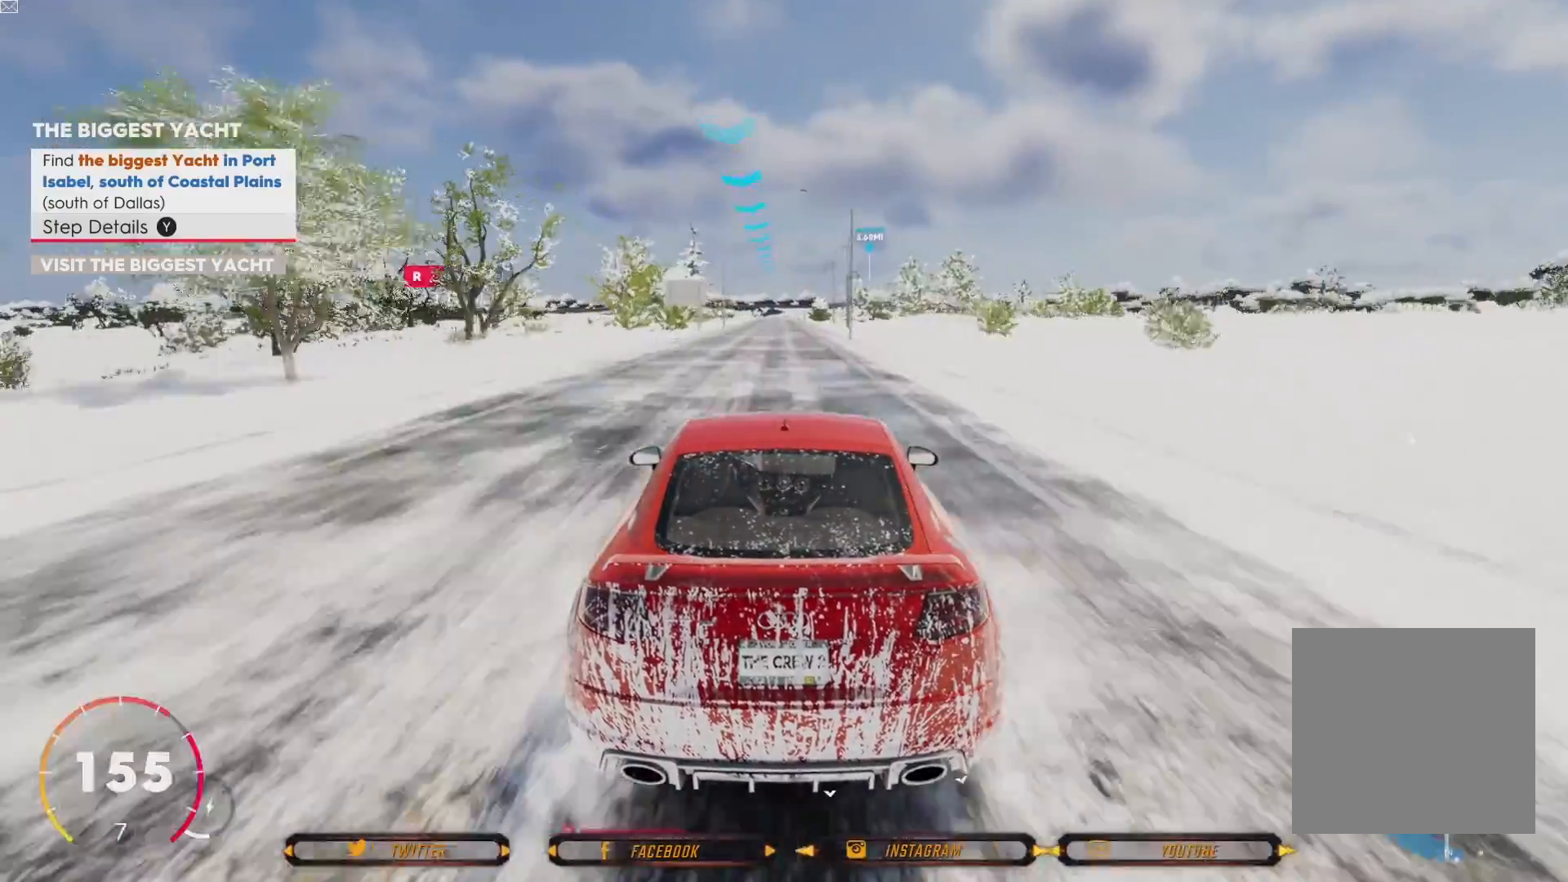
{"buttons": ["R2"], "left_stick": "center", "right_stick": "center", "events": []}
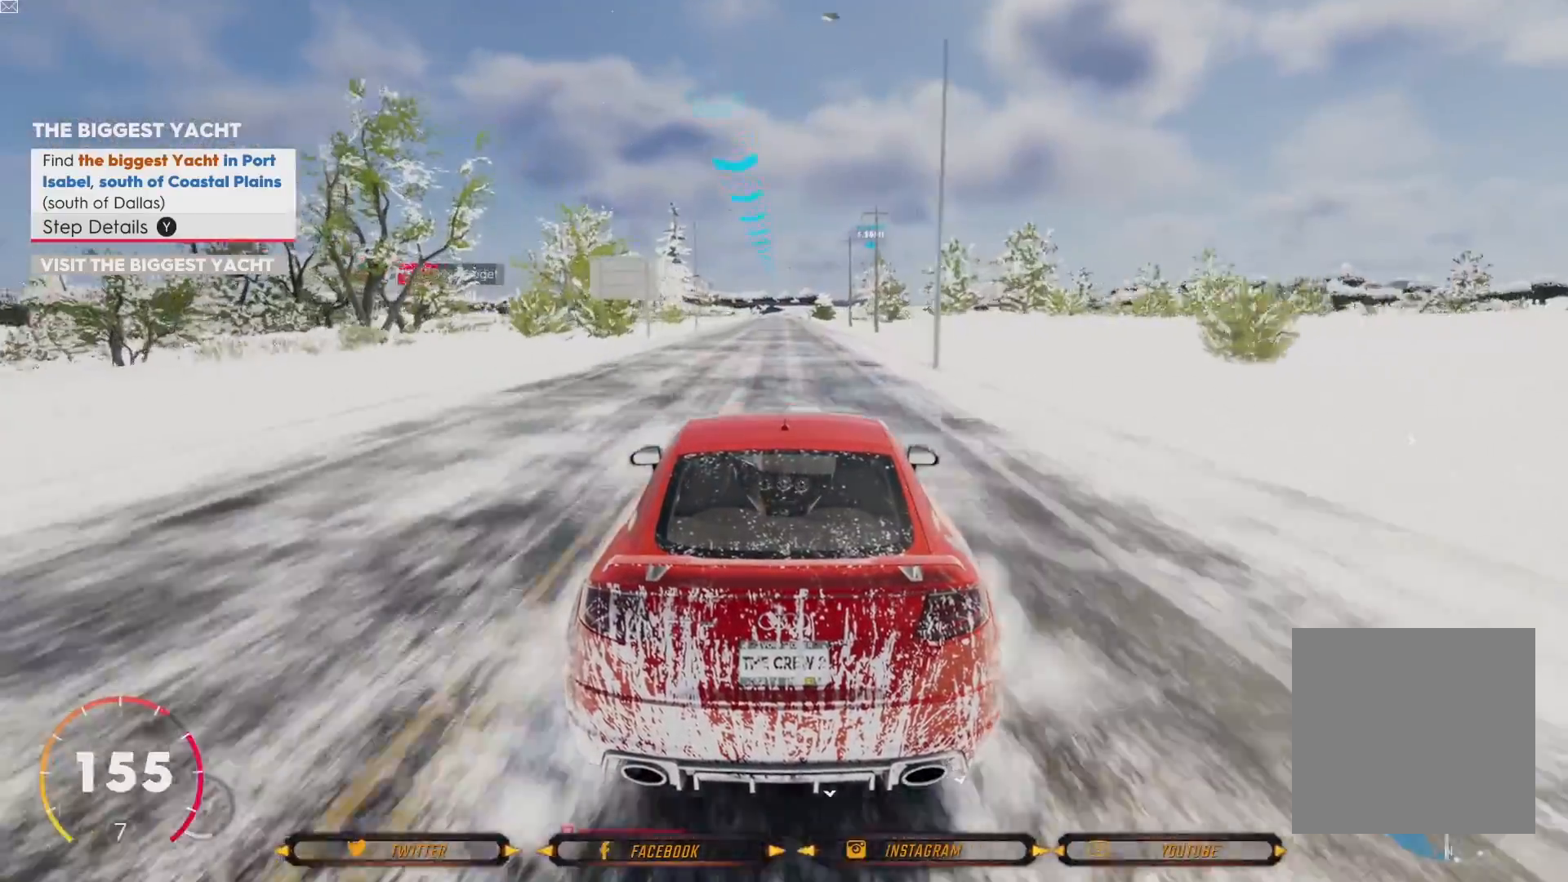
{"buttons": ["R2"], "left_stick": "center", "right_stick": "center", "events": []}
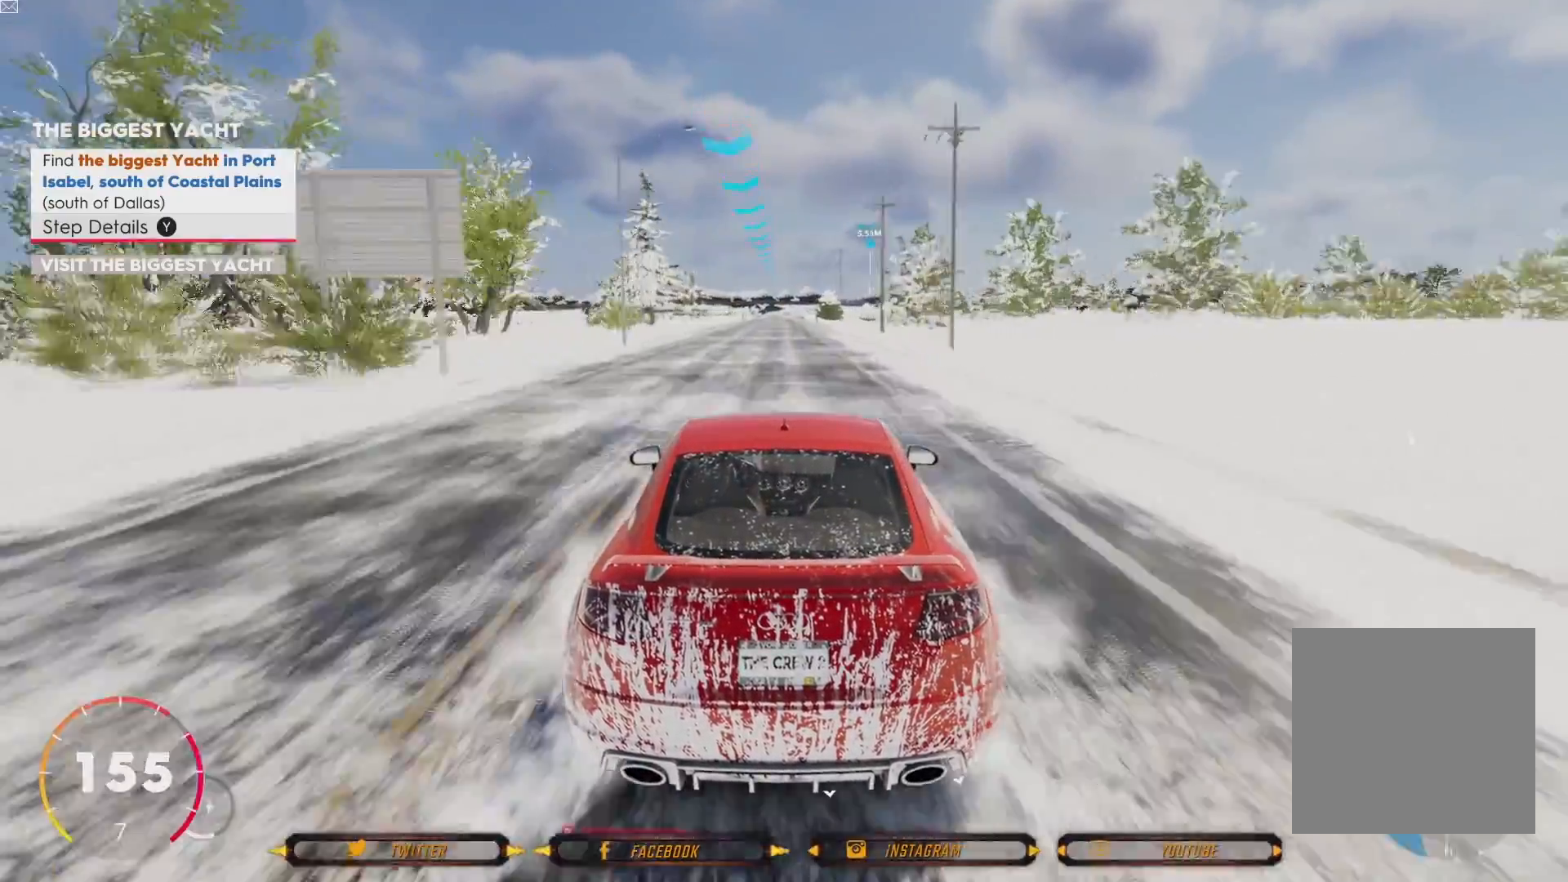
{"buttons": ["R2"], "left_stick": "center", "right_stick": "center", "events": []}
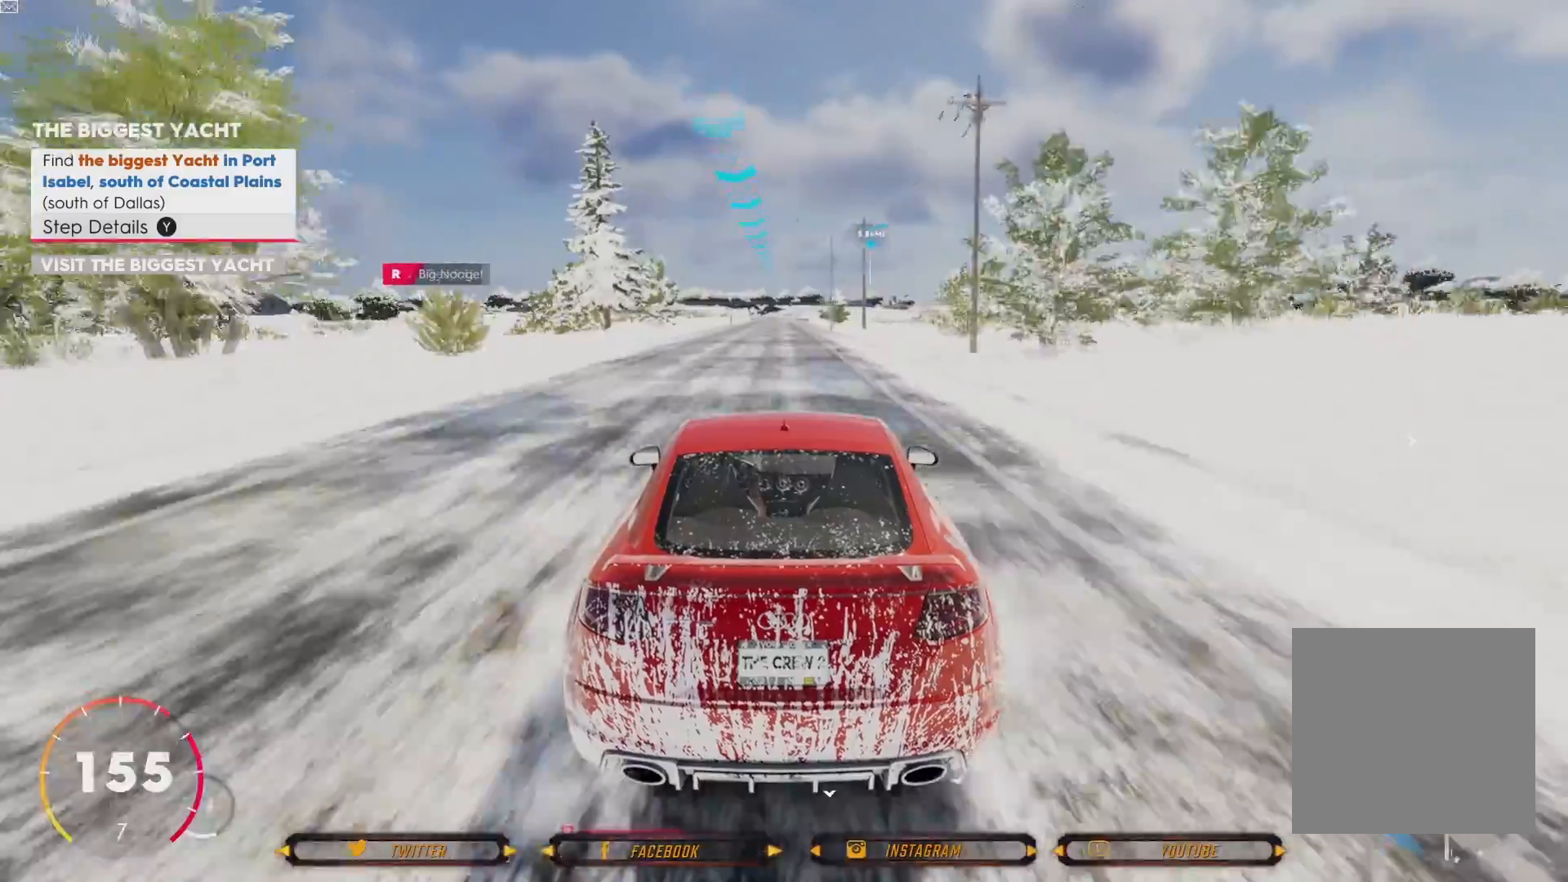
{"buttons": ["R2"], "left_stick": "center", "right_stick": "center", "events": []}
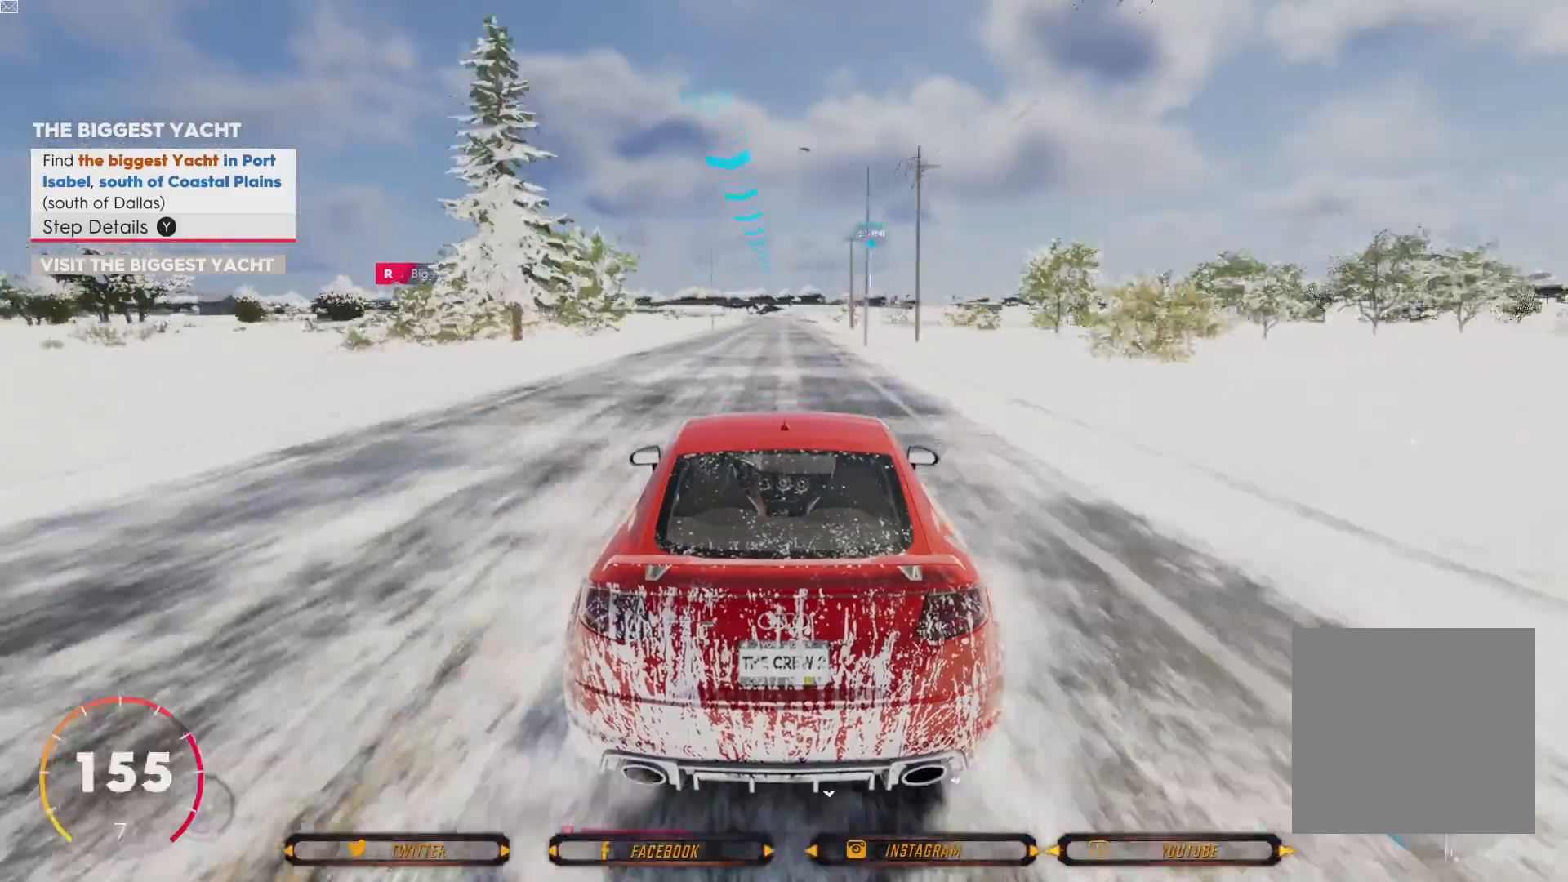
{"buttons": ["R2"], "left_stick": "center", "right_stick": "center", "events": []}
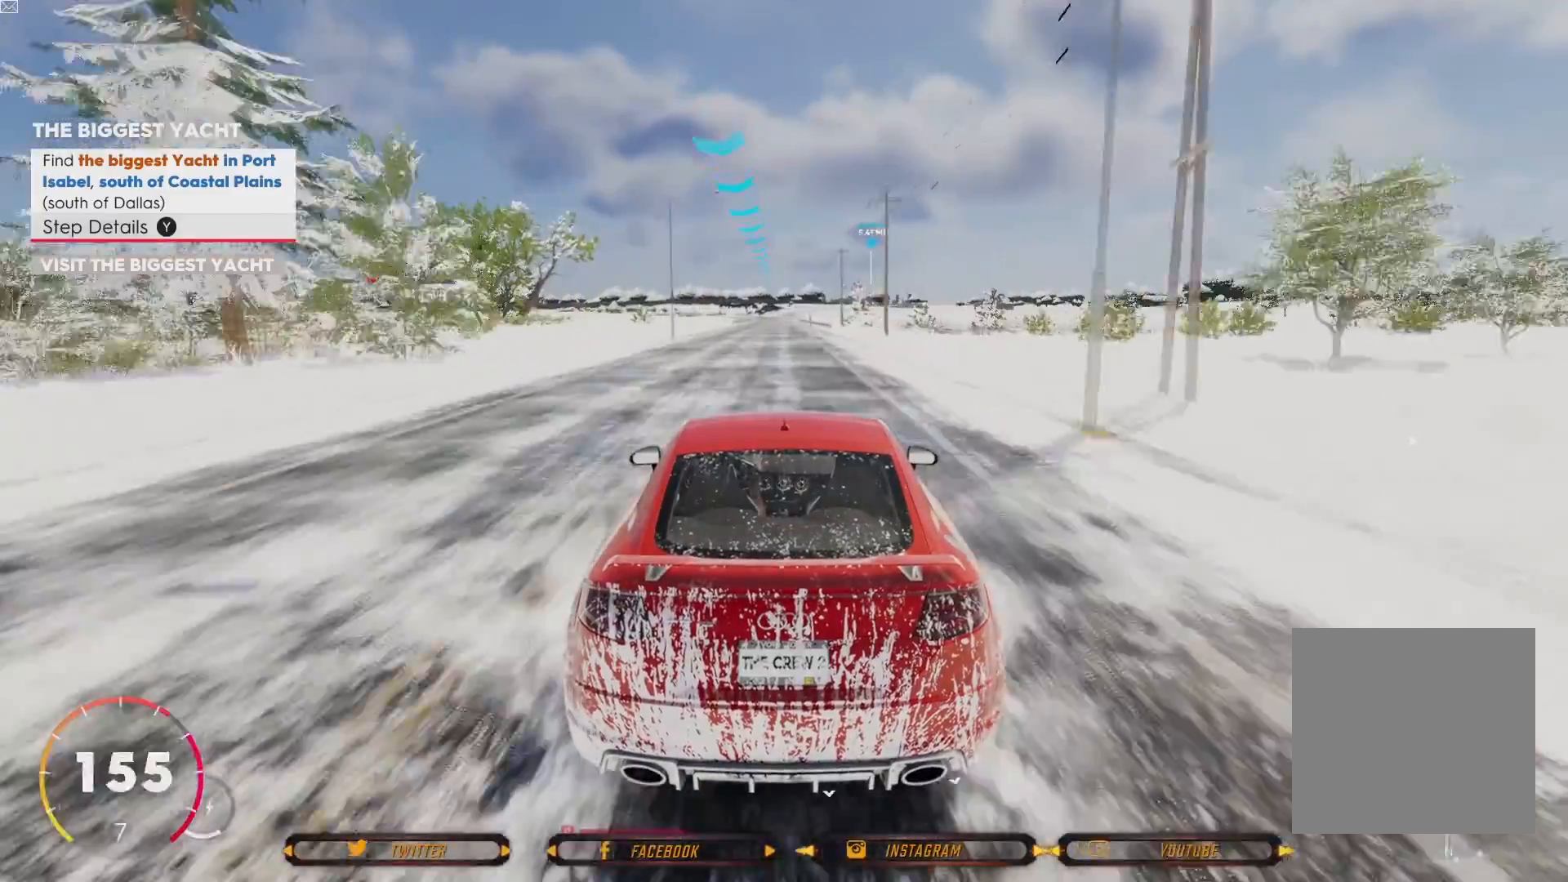
{"buttons": ["R2"], "left_stick": "center", "right_stick": "center", "events": []}
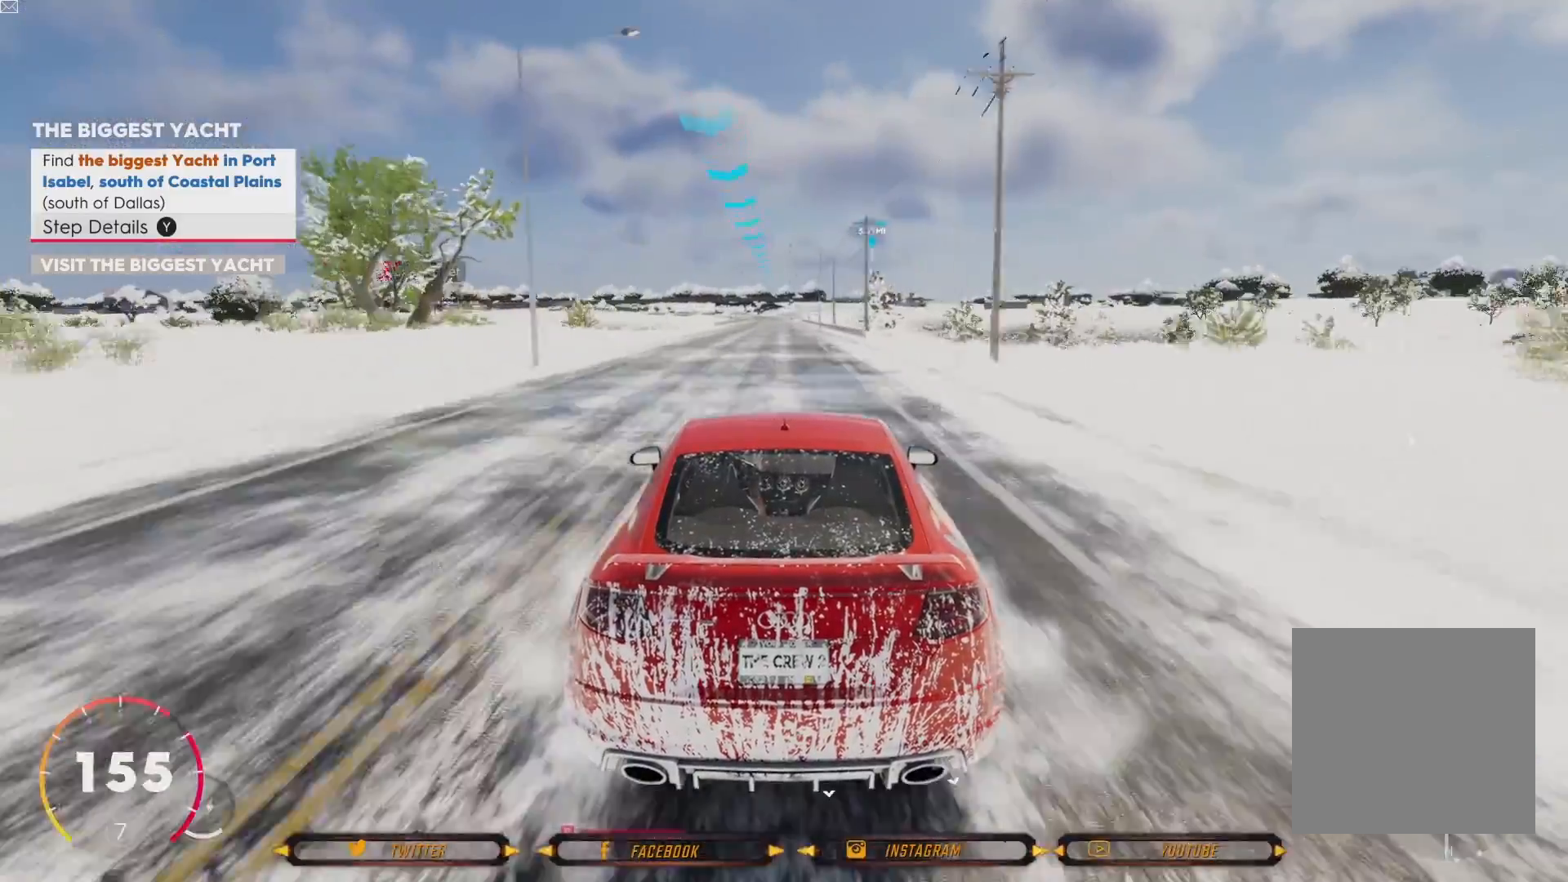
{"buttons": ["R2"], "left_stick": "center", "right_stick": "center", "events": []}
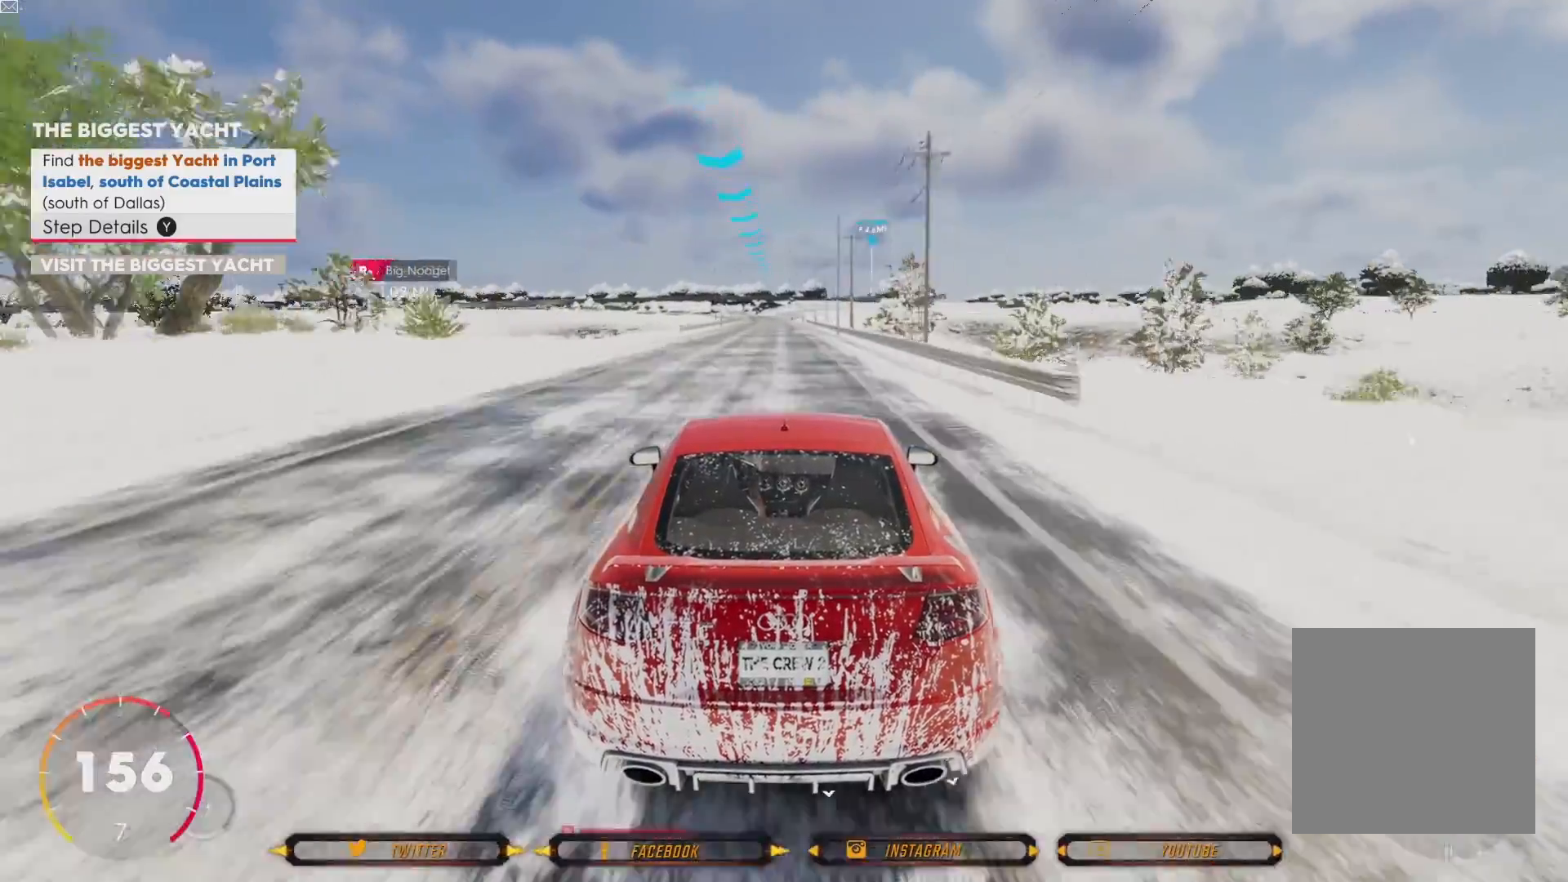
{"buttons": ["R2"], "left_stick": "center", "right_stick": "center", "events": []}
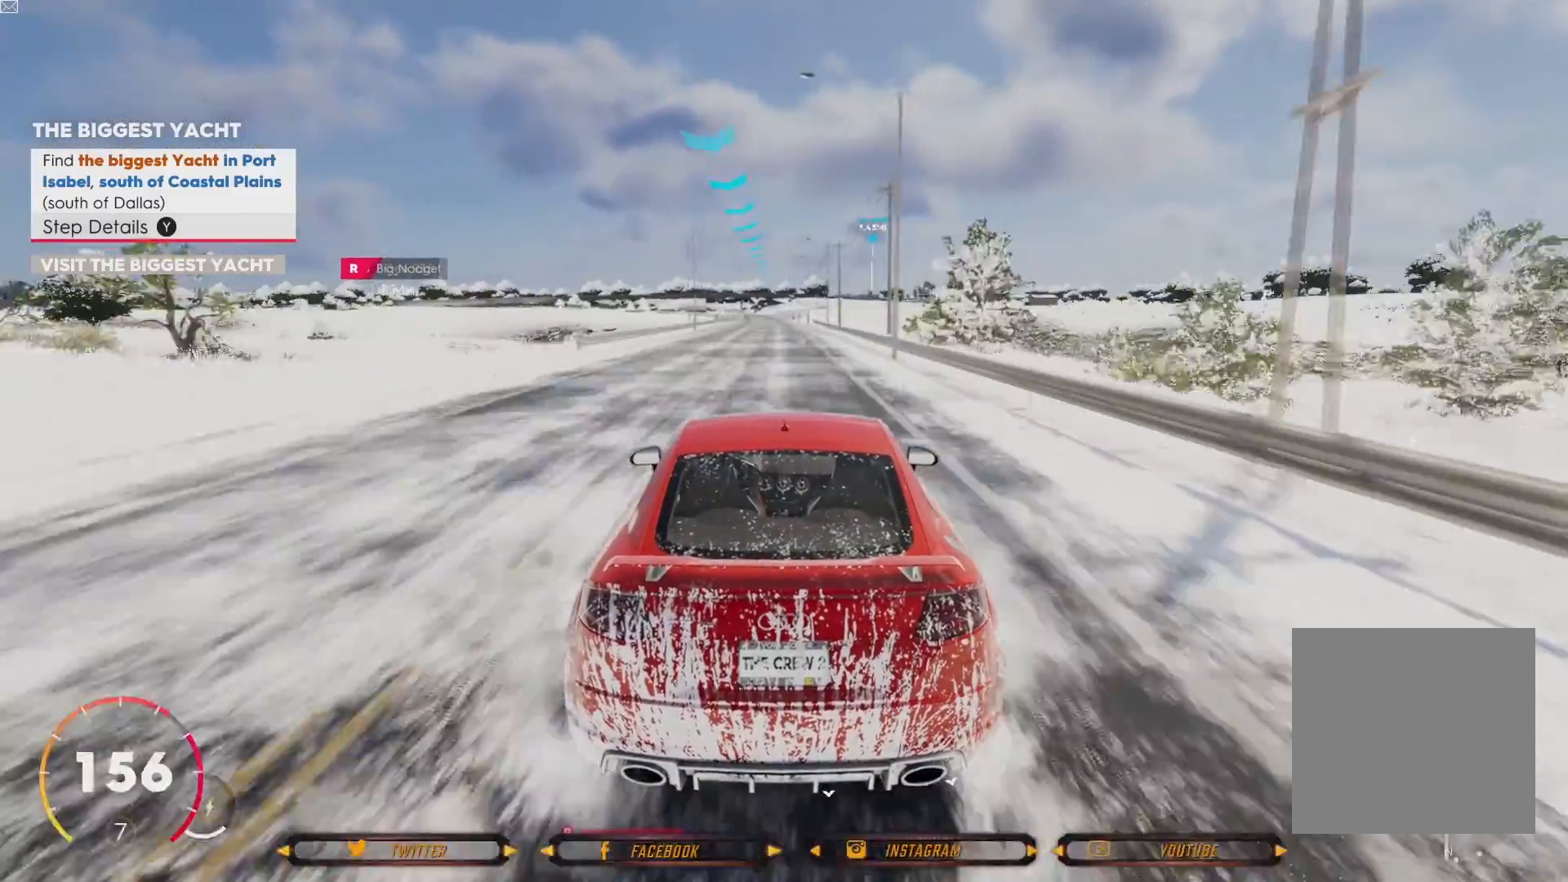
{"buttons": ["R2"], "left_stick": "center", "right_stick": "center", "events": []}
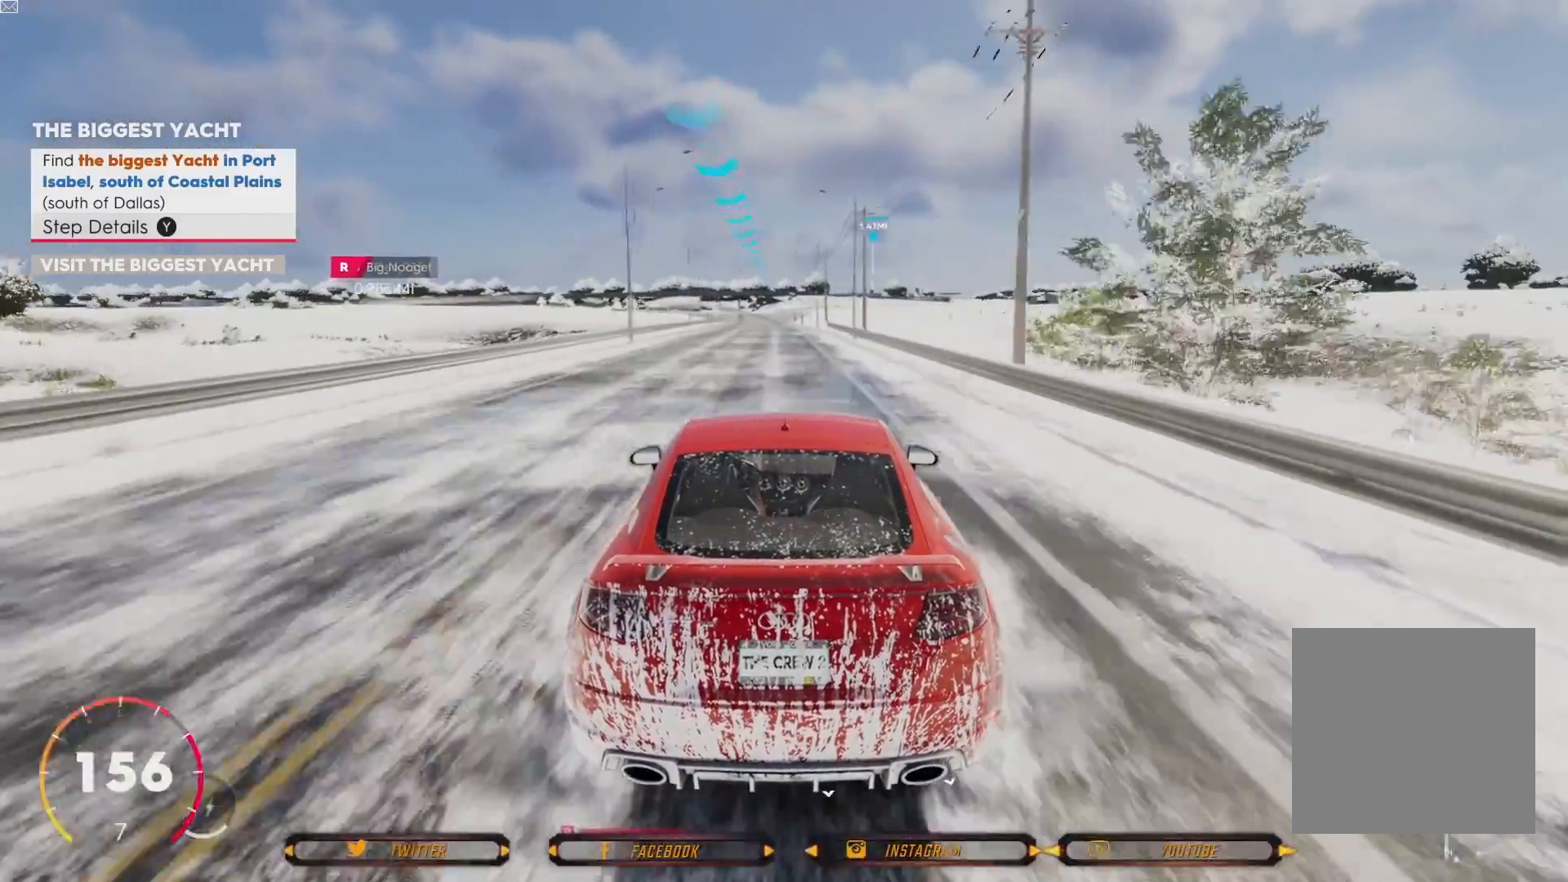
{"buttons": ["R2"], "left_stick": "center", "right_stick": "center", "events": [[133, "left_stick", "down-left"], [234, "left_stick", "center"]]}
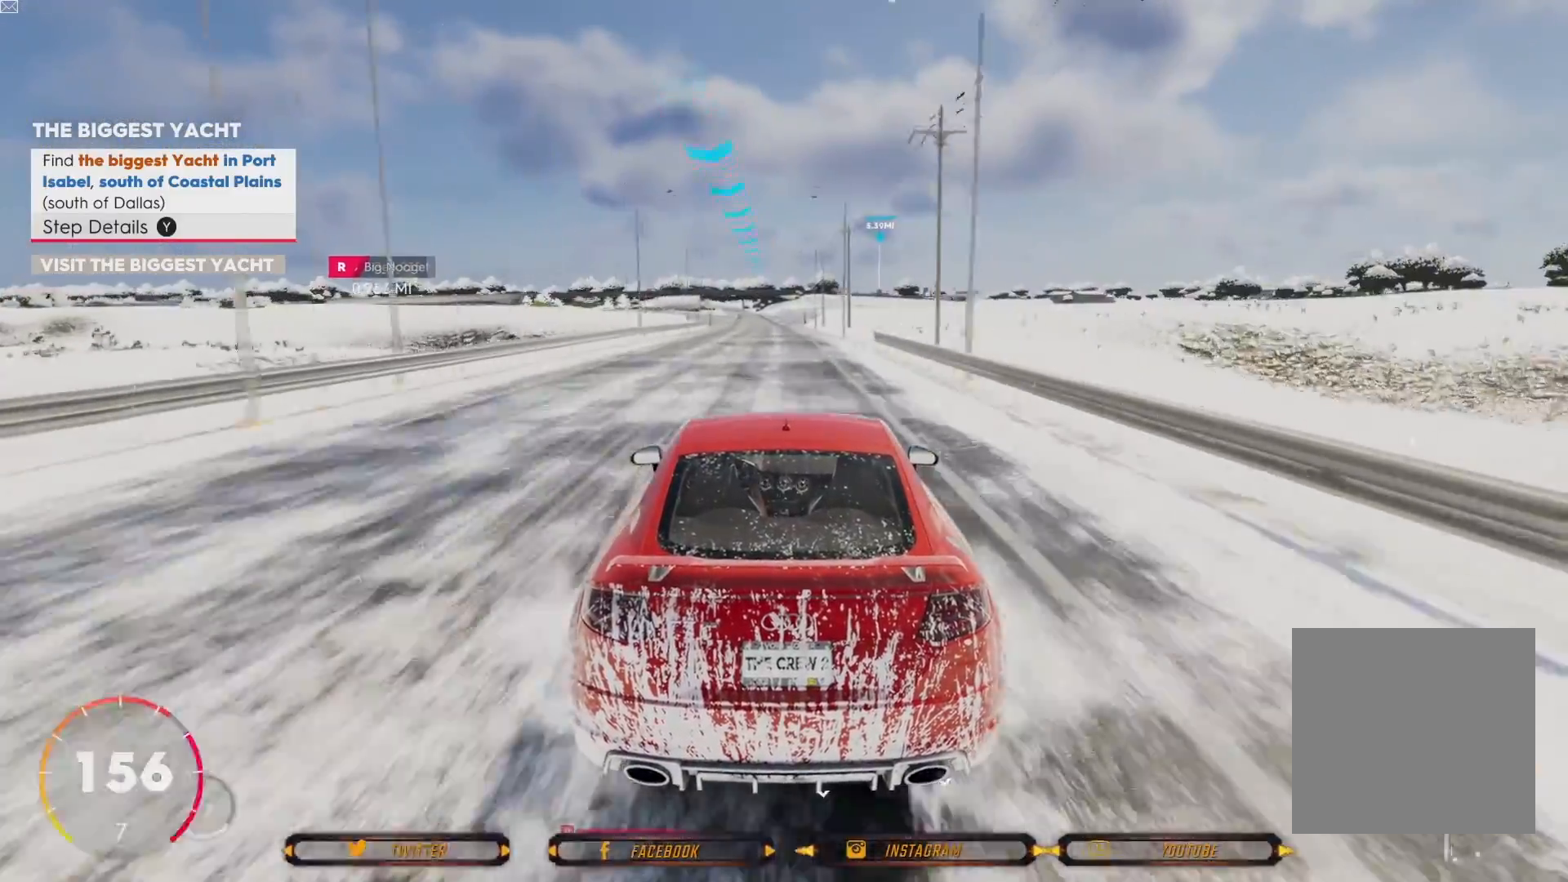
{"buttons": ["R2"], "left_stick": "center", "right_stick": "center", "events": []}
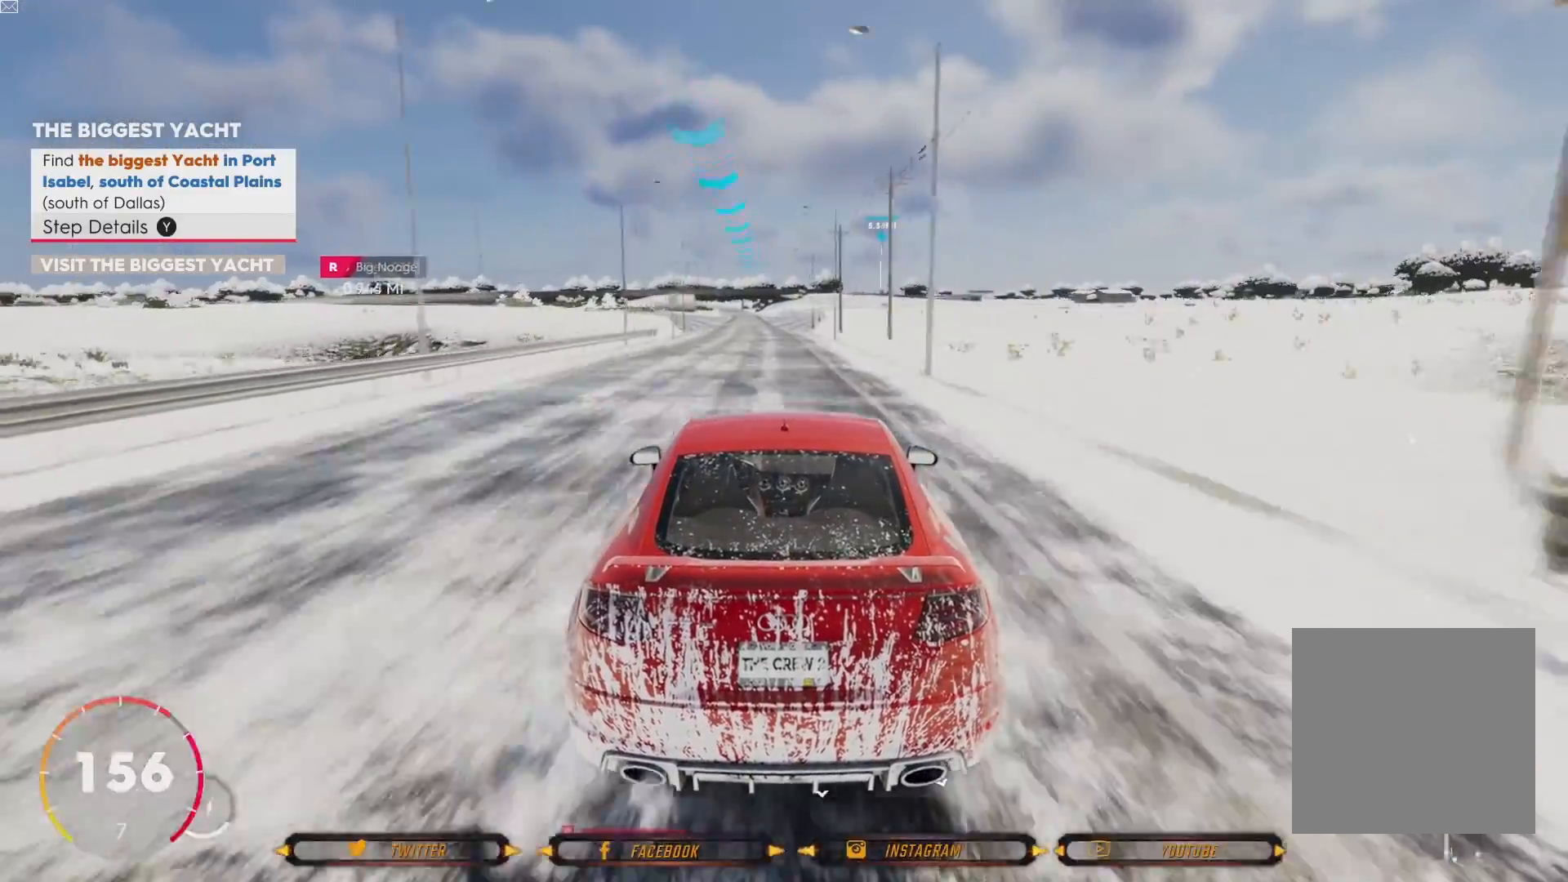
{"buttons": ["R2"], "left_stick": "center", "right_stick": "center", "events": [[367, "left_stick", "left"], [467, "left_stick", "center"]]}
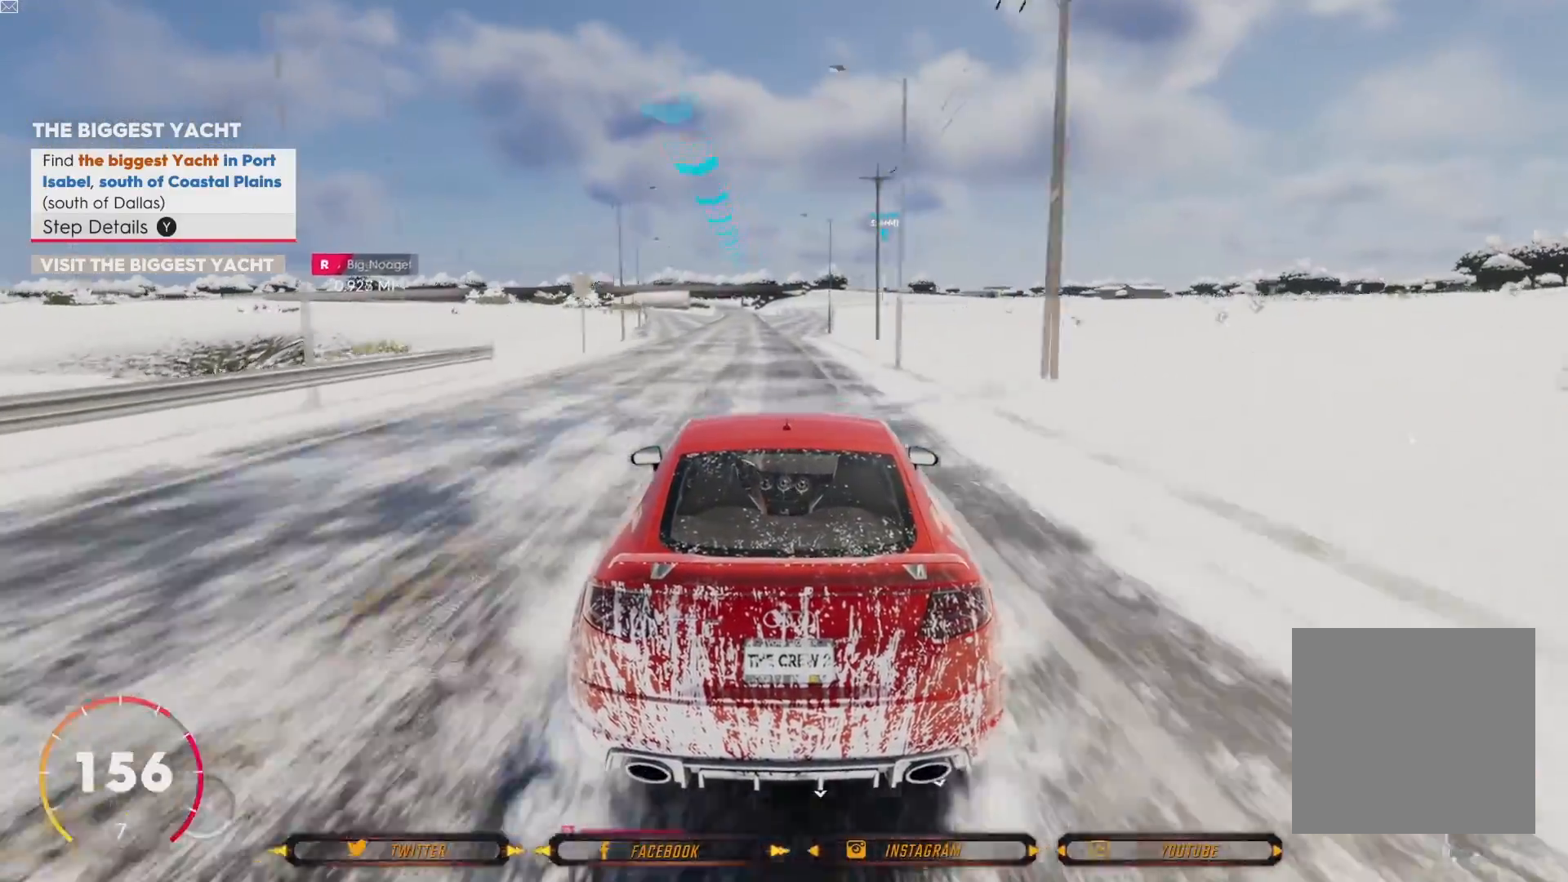
{"buttons": ["R2"], "left_stick": "center", "right_stick": "center", "events": [[134, "left_stick", "left"], [234, "left_stick", "center"]]}
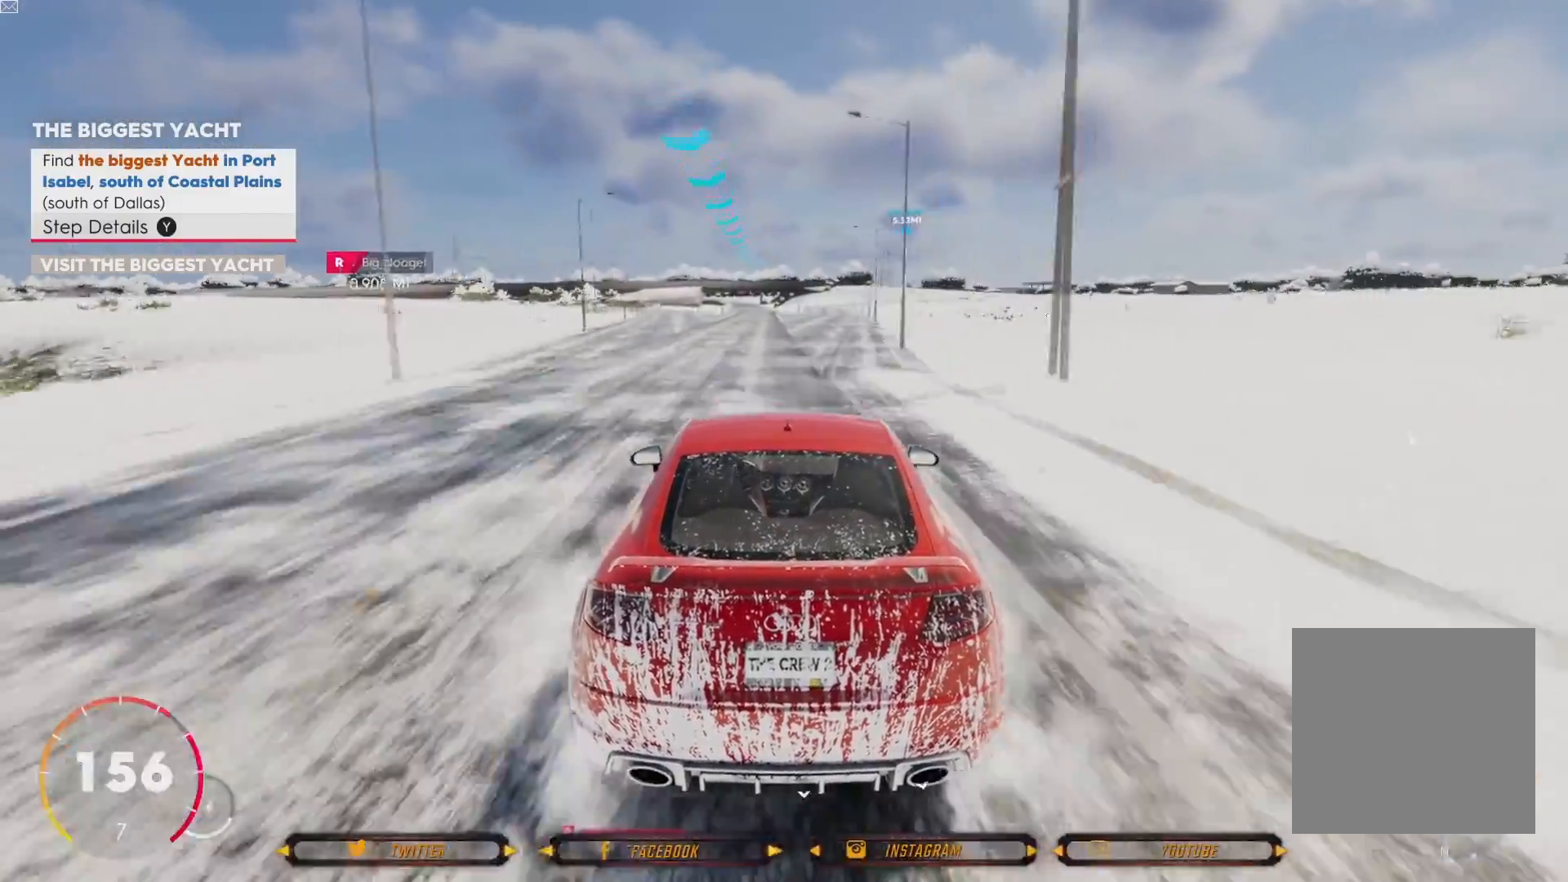
{"buttons": ["R2"], "left_stick": "center", "right_stick": "center", "events": [[200, "left_stick", "down-left"], [367, "left_stick", "center"]]}
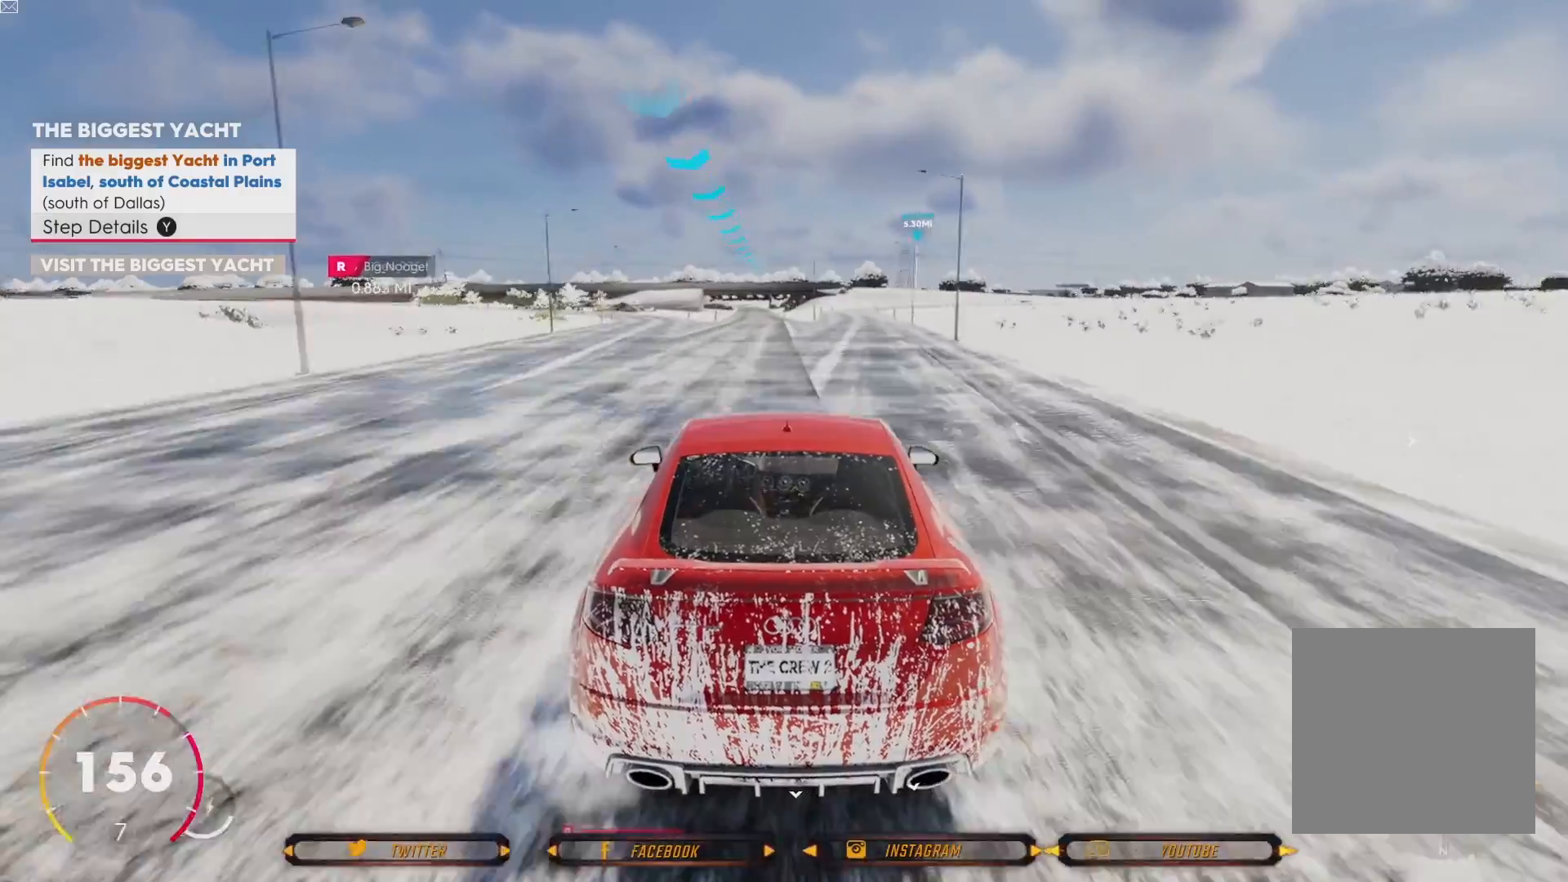
{"buttons": ["R2"], "left_stick": "center", "right_stick": "center", "events": [[167, "left_stick", "left"], [267, "left_stick", "center"]]}
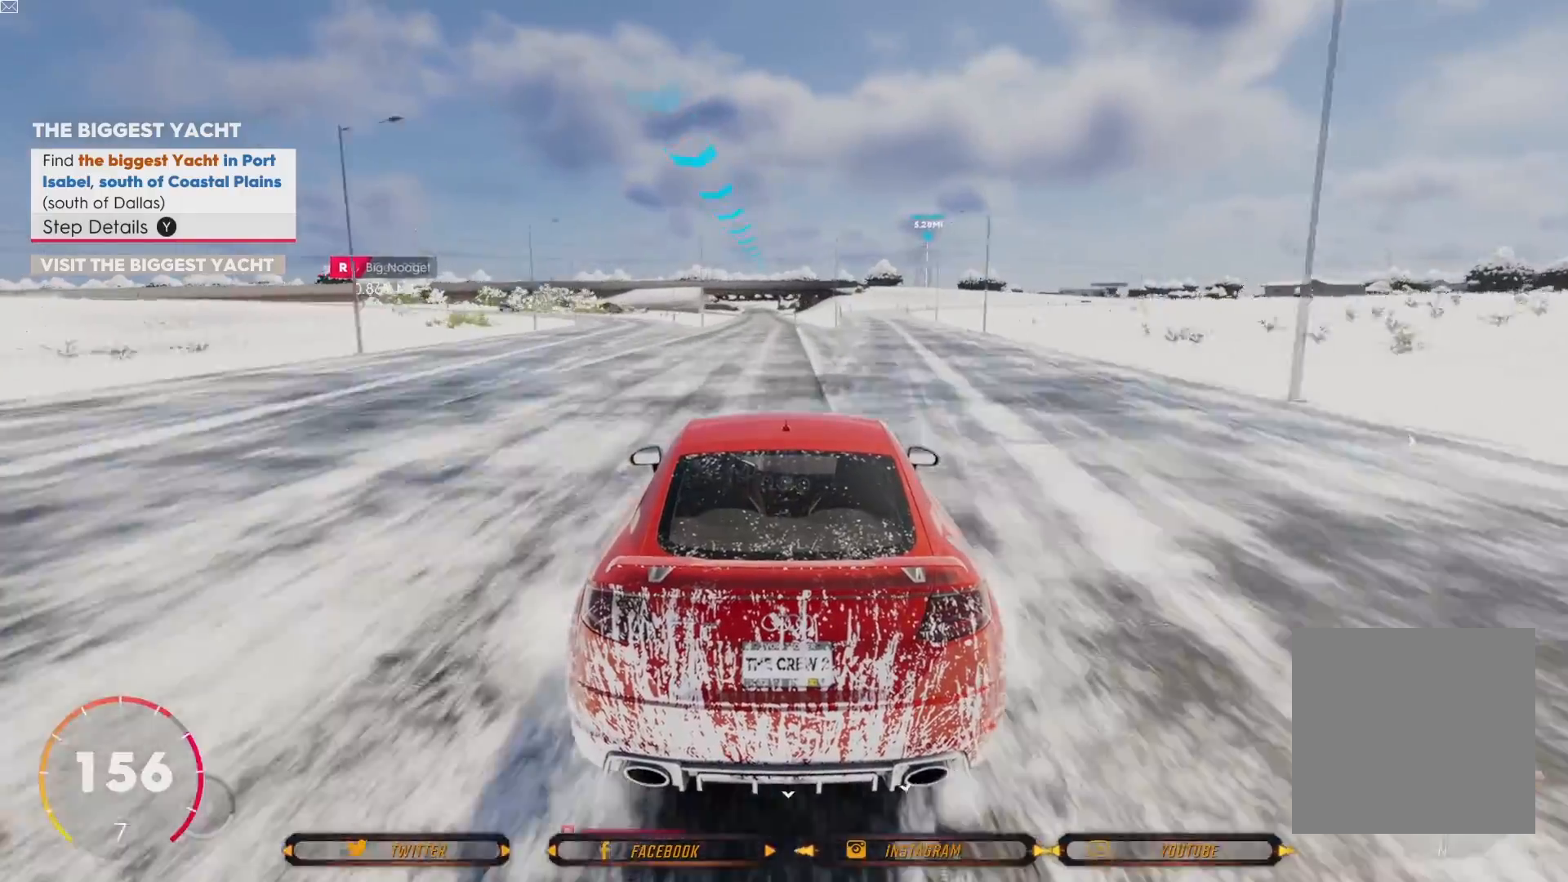
{"buttons": ["R2"], "left_stick": "center", "right_stick": "center", "events": [[67, "left_stick", "left"], [200, "left_stick", "center"]]}
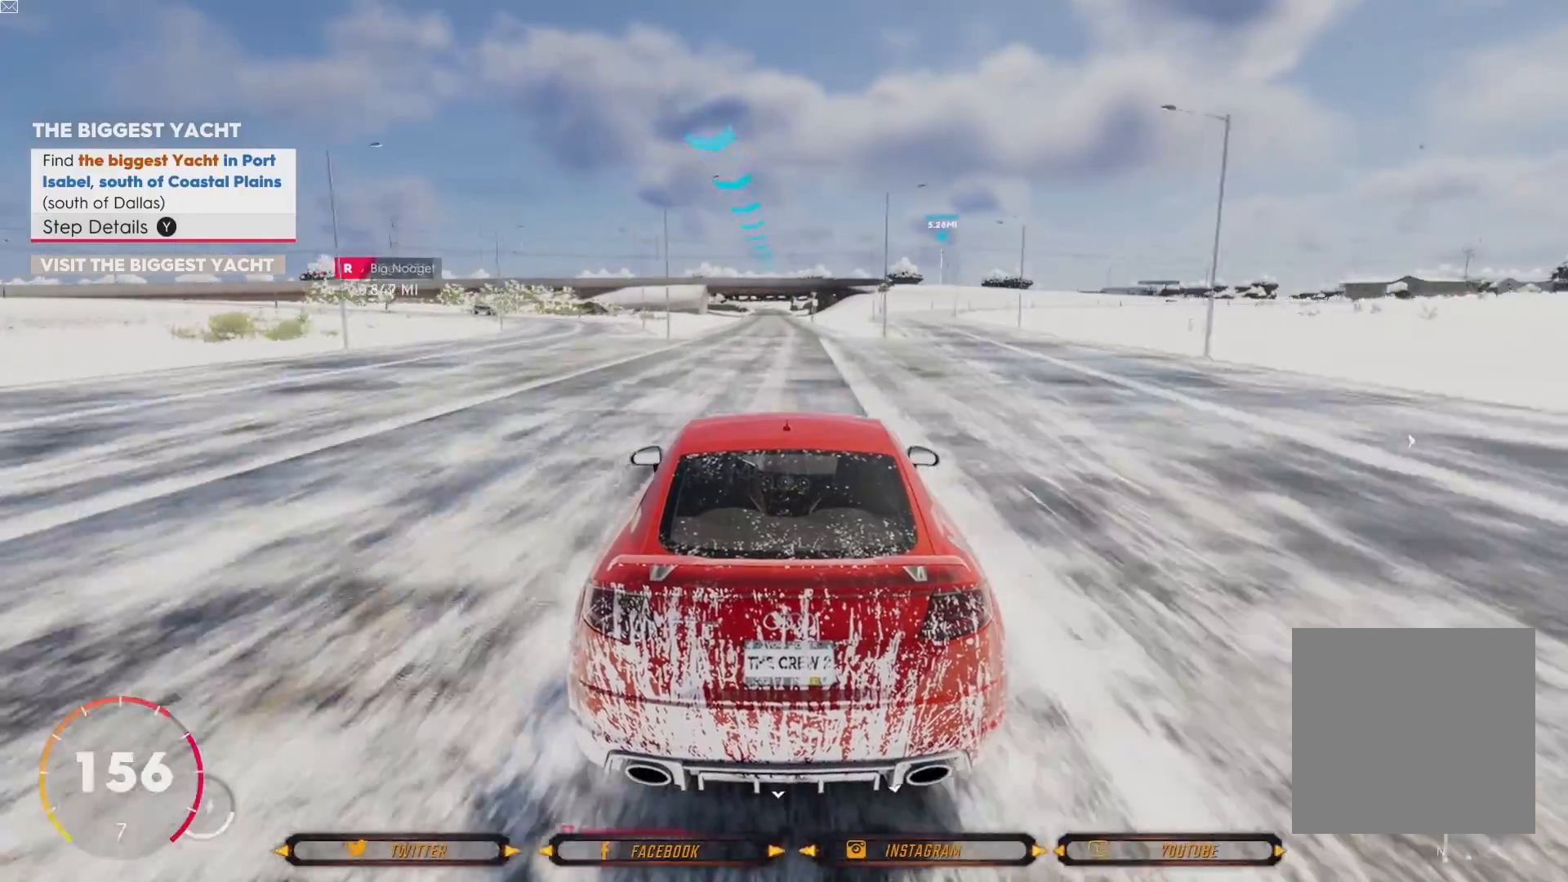
{"buttons": ["R2"], "left_stick": "center", "right_stick": "center", "events": []}
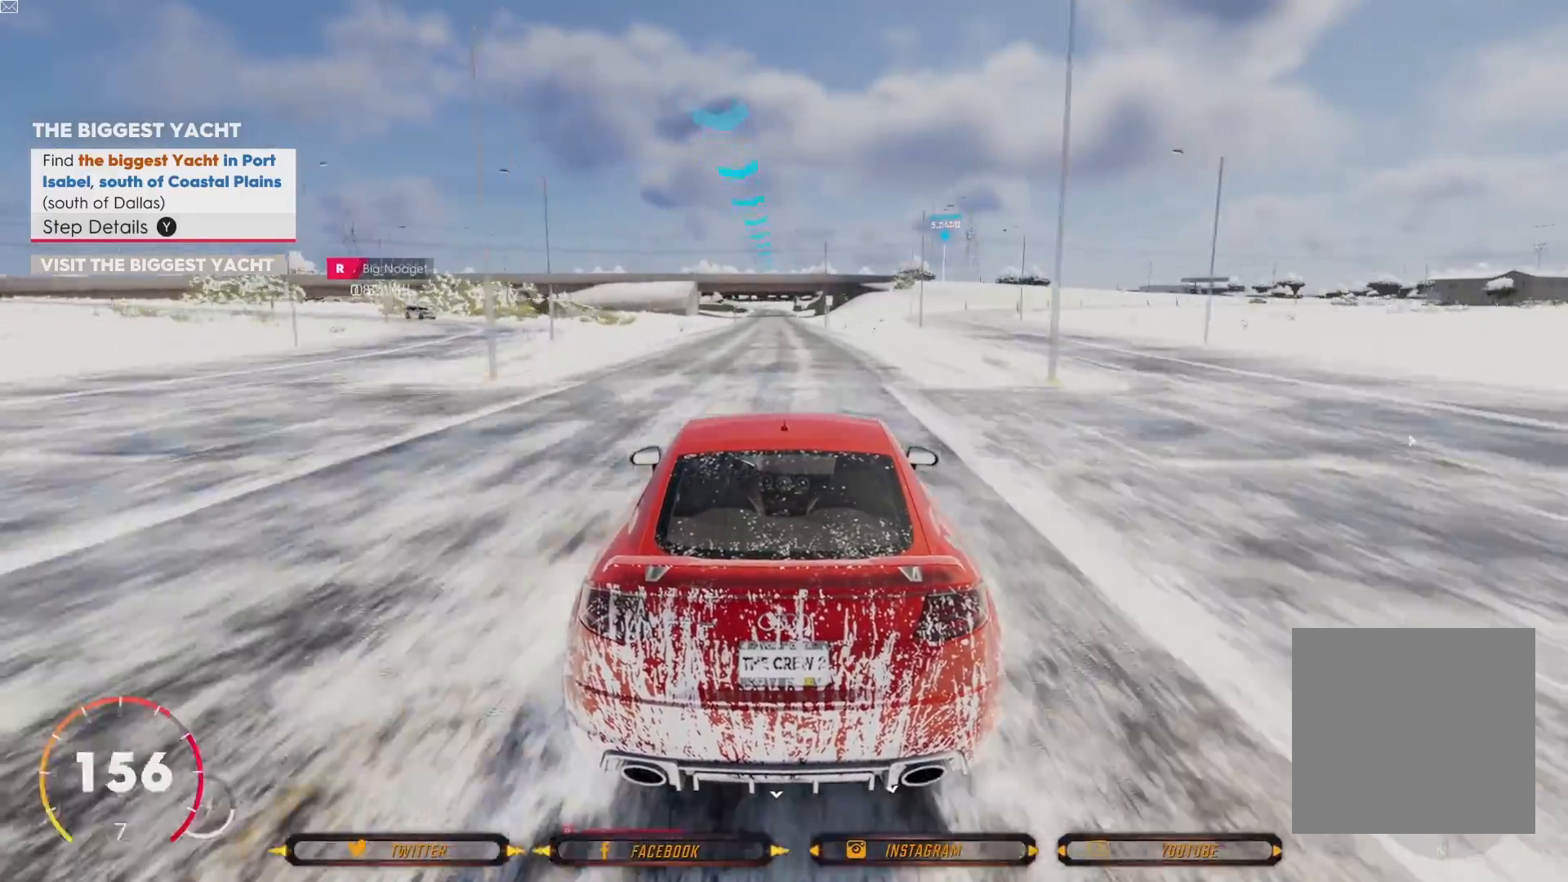
{"buttons": ["R2"], "left_stick": "center", "right_stick": "center", "events": []}
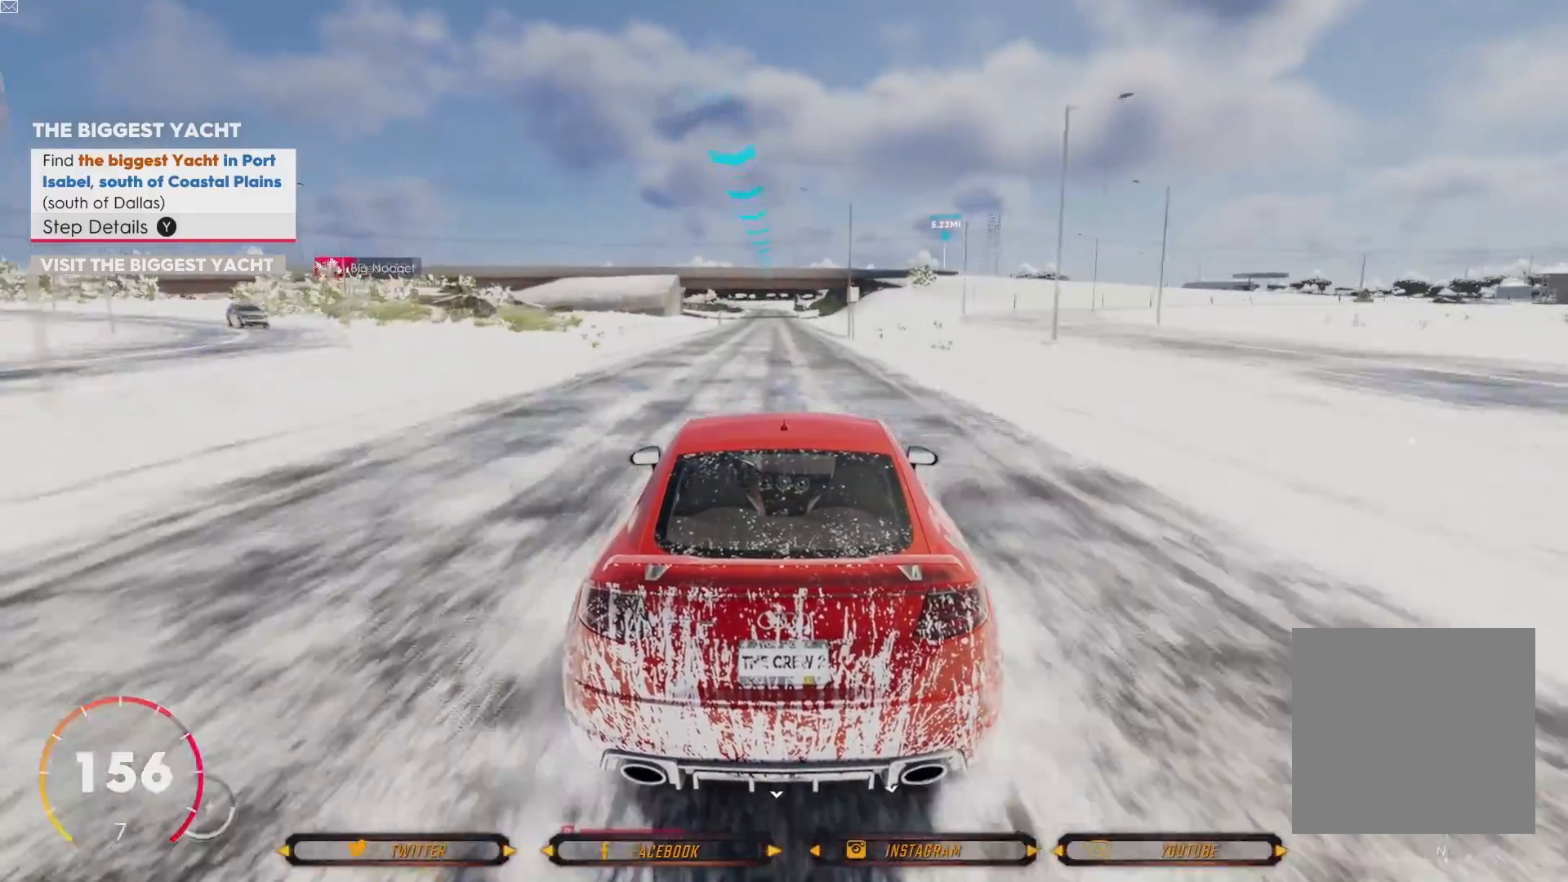
{"buttons": ["R2"], "left_stick": "center", "right_stick": "center", "events": []}
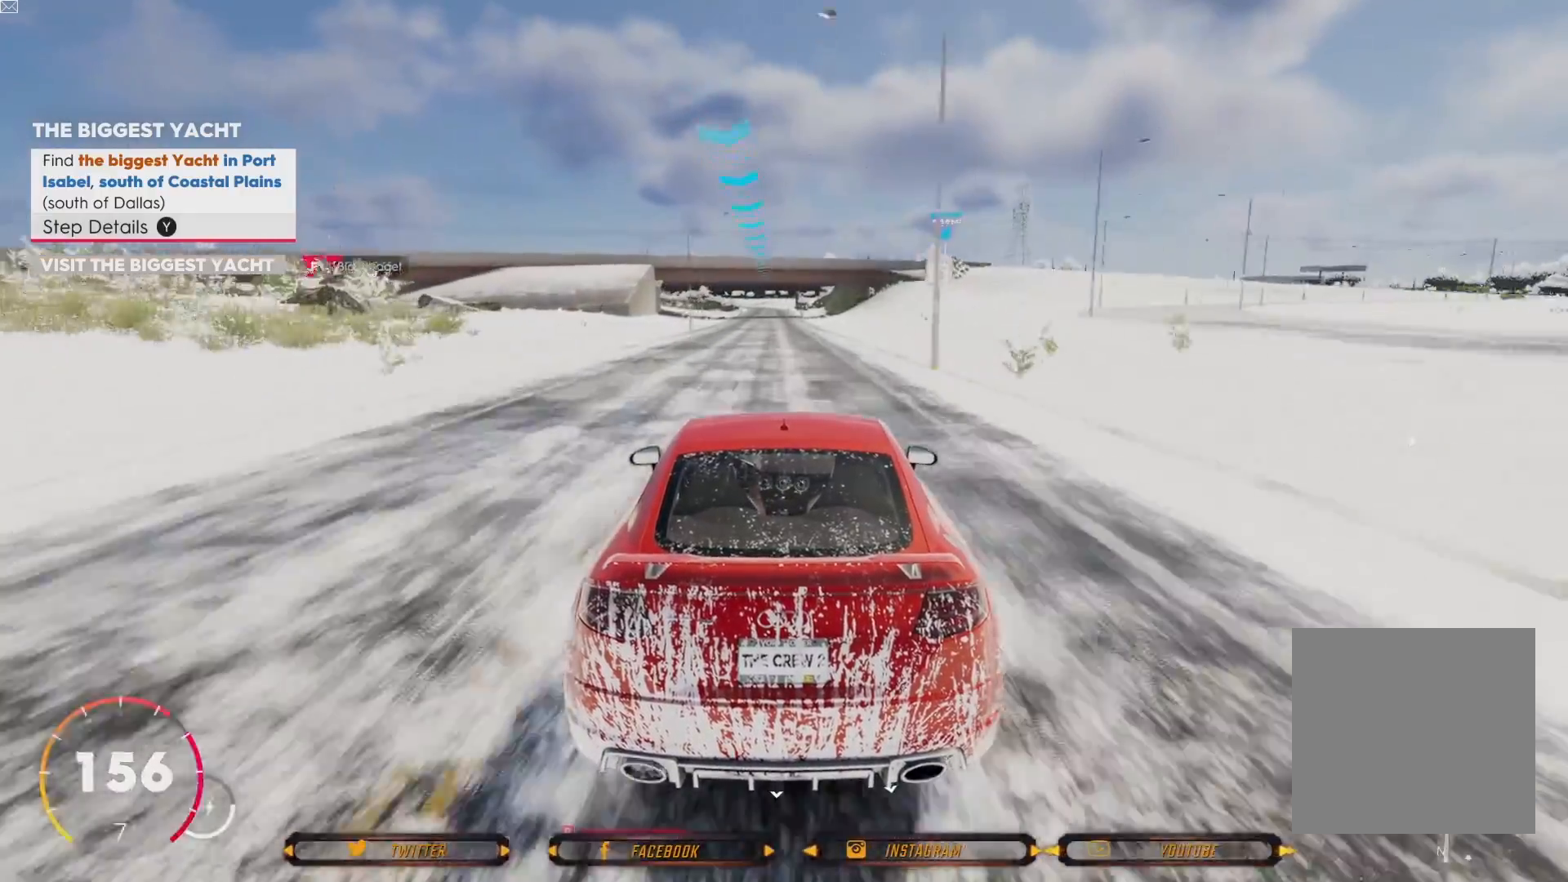
{"buttons": ["R2"], "left_stick": "center", "right_stick": "center", "events": []}
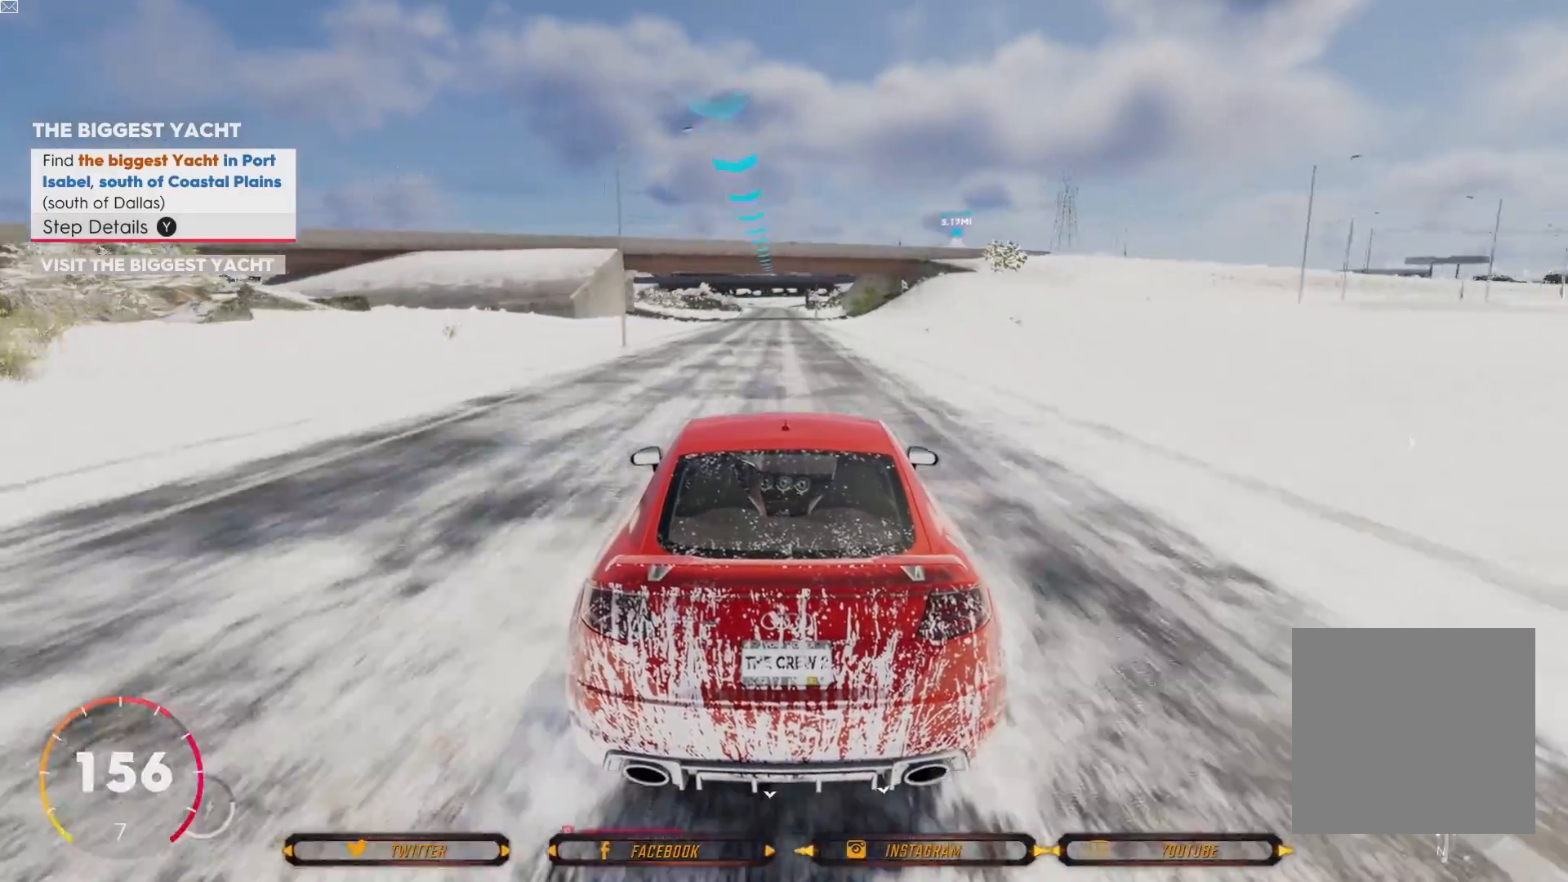
{"buttons": ["R2"], "left_stick": "center", "right_stick": "center", "events": [[401, "left_stick", "left"], [468, "left_stick", "center"]]}
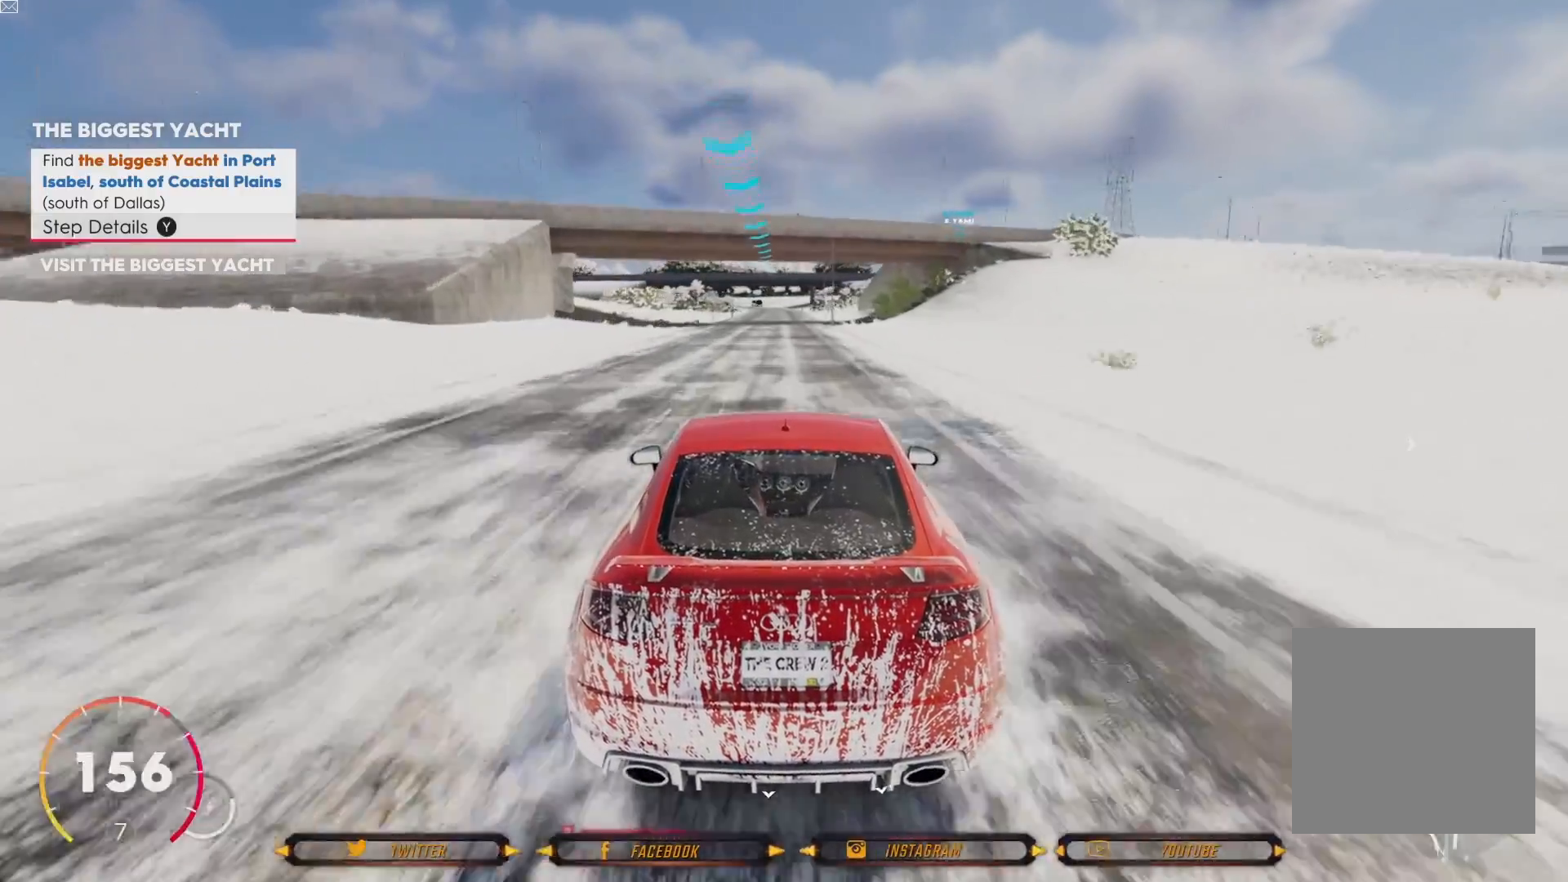
{"buttons": ["R2"], "left_stick": "center", "right_stick": "center", "events": []}
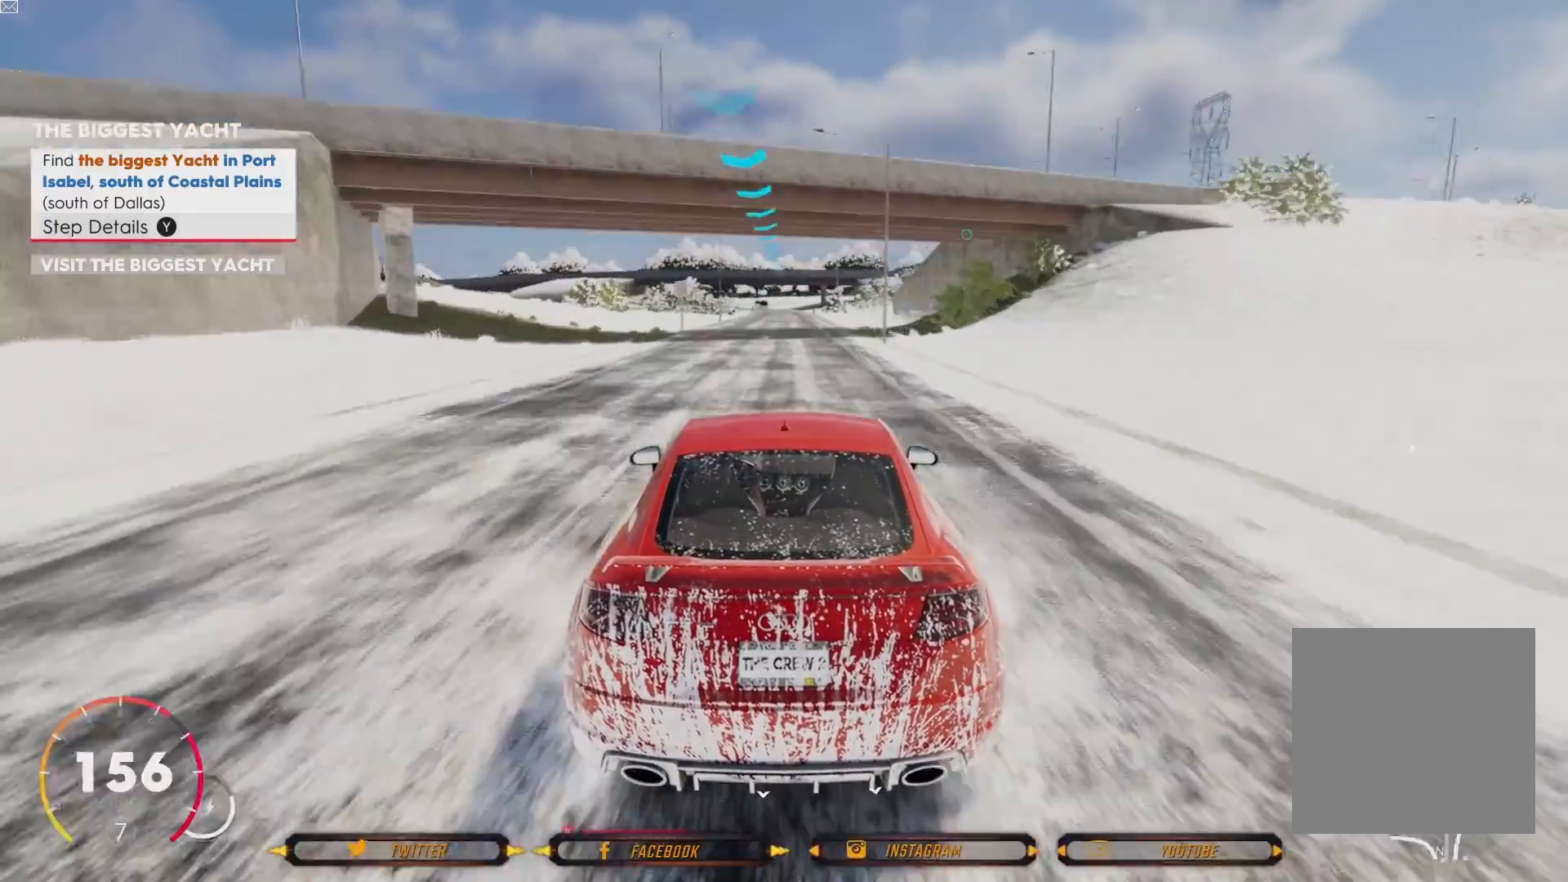
{"buttons": ["R2"], "left_stick": "center", "right_stick": "center", "events": [[267, "left_stick", "right"], [367, "left_stick", "center"]]}
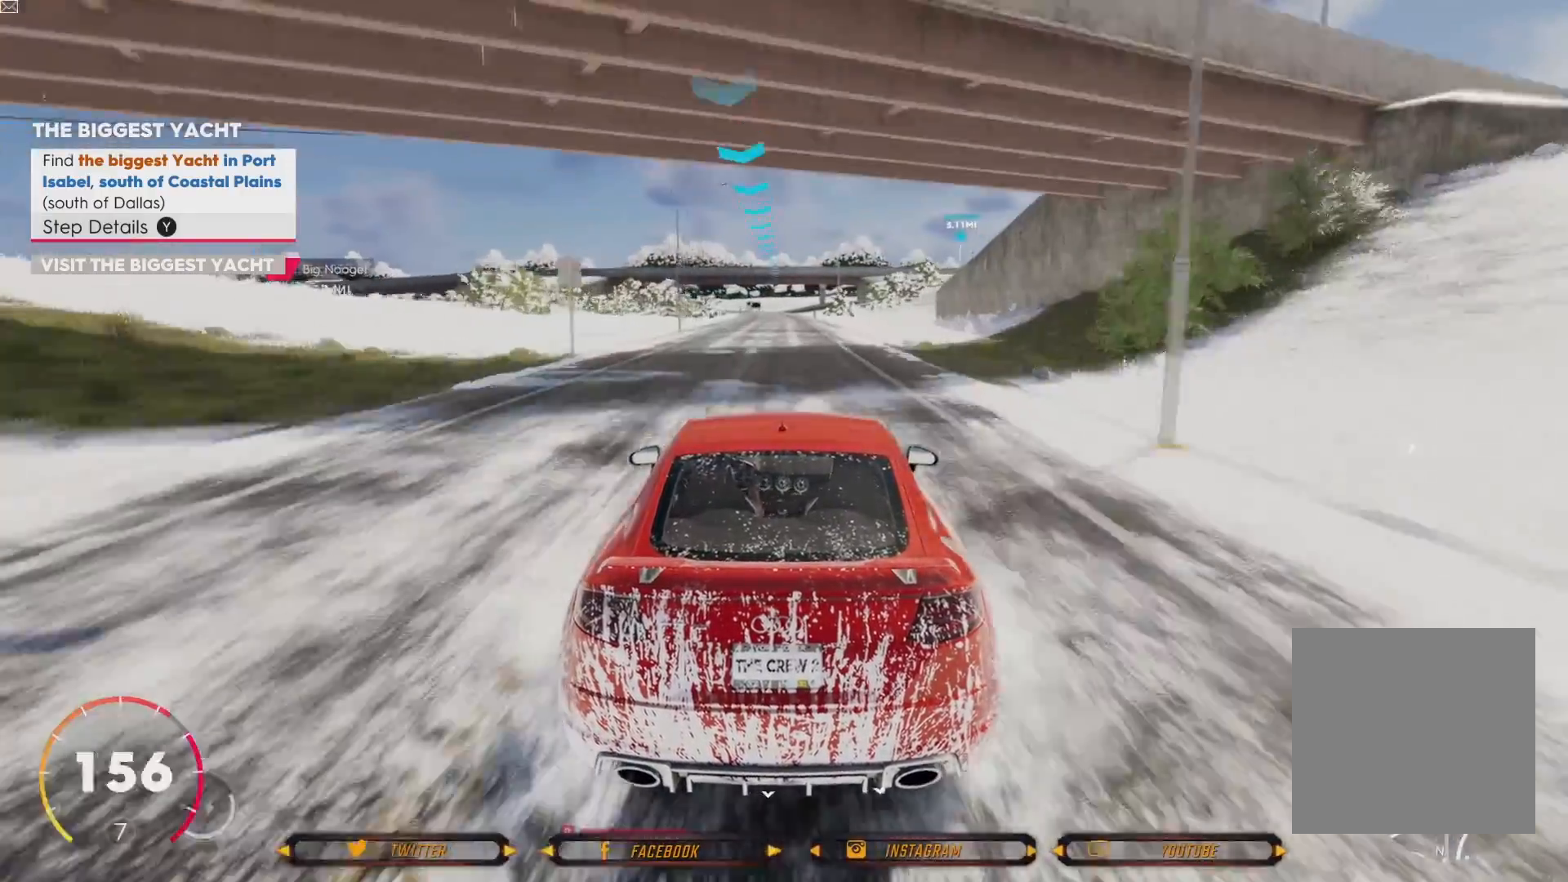
{"buttons": ["R2"], "left_stick": "center", "right_stick": "center", "events": []}
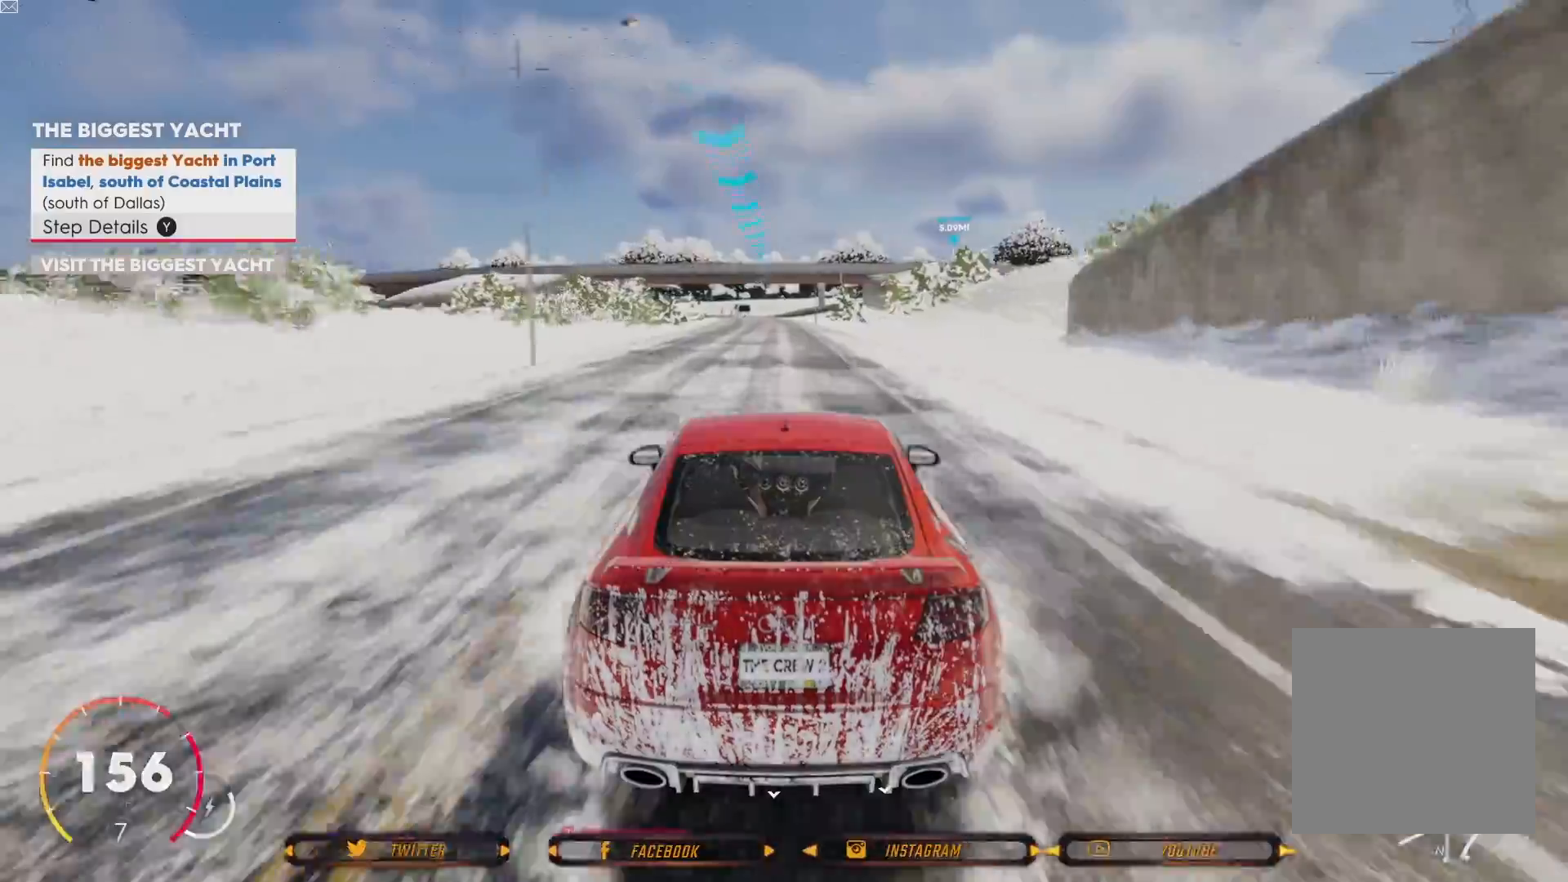
{"buttons": ["R2"], "left_stick": "center", "right_stick": "center", "events": []}
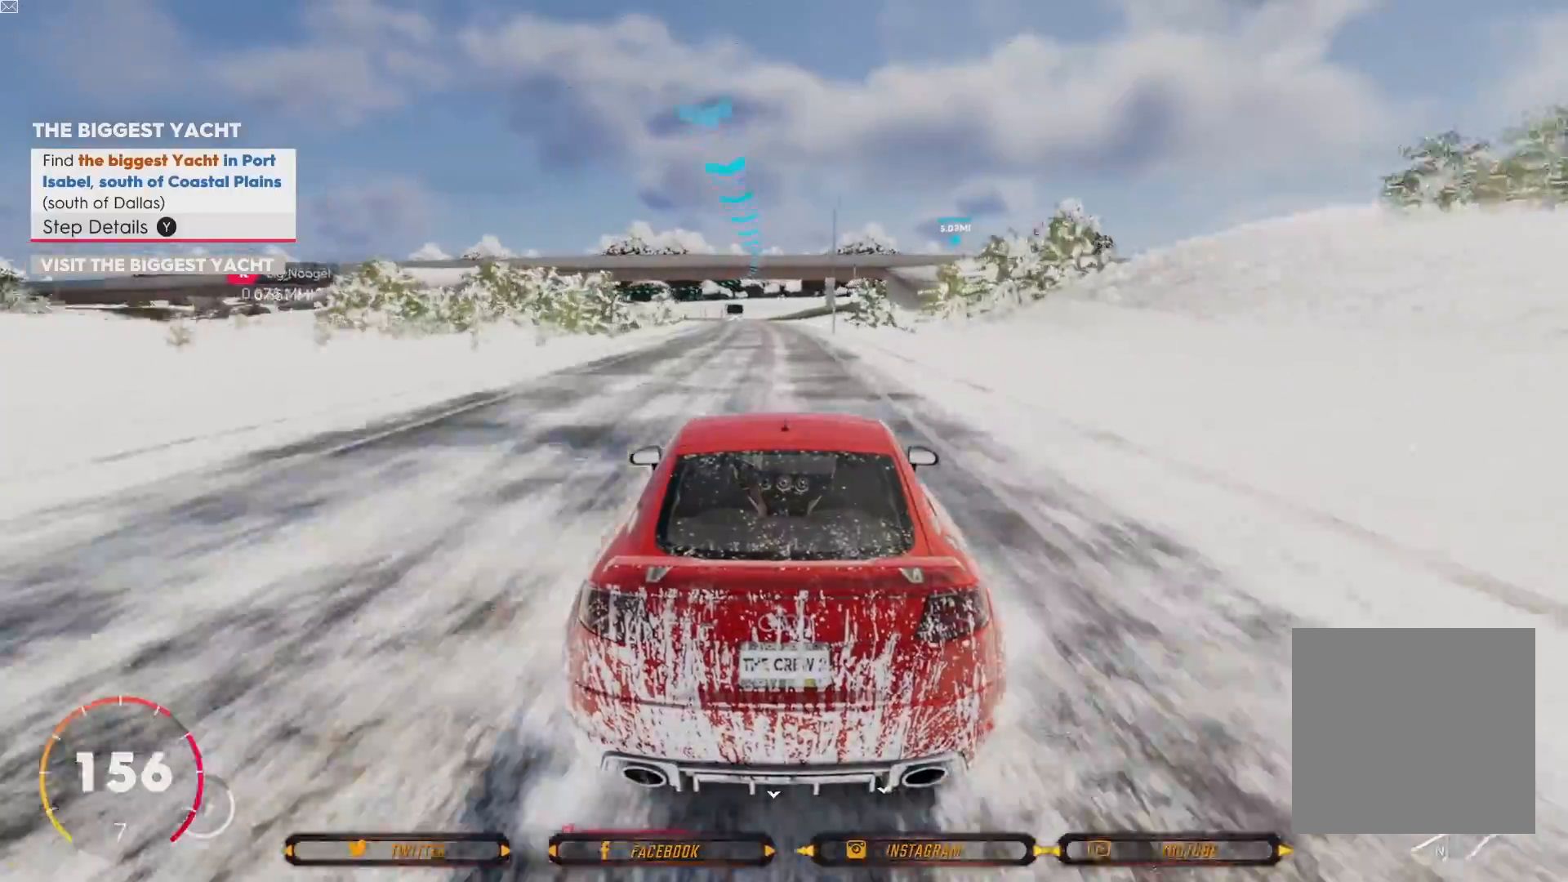
{"buttons": ["R2"], "left_stick": "center", "right_stick": "center", "events": []}
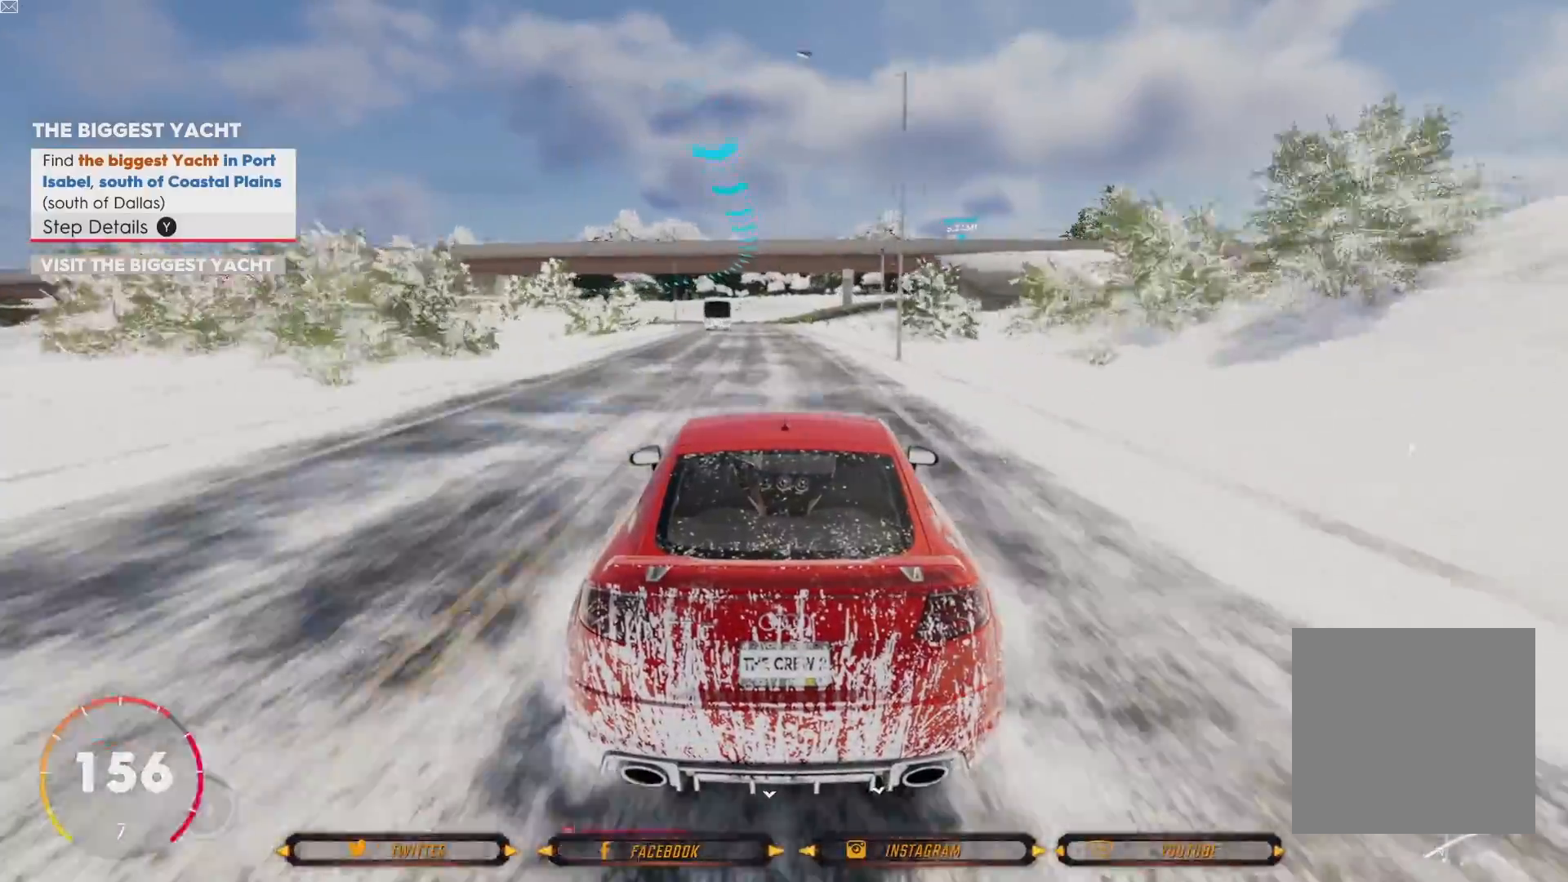
{"buttons": ["R2"], "left_stick": "left", "right_stick": "center", "events": [[401, "left_stick", "left"]]}
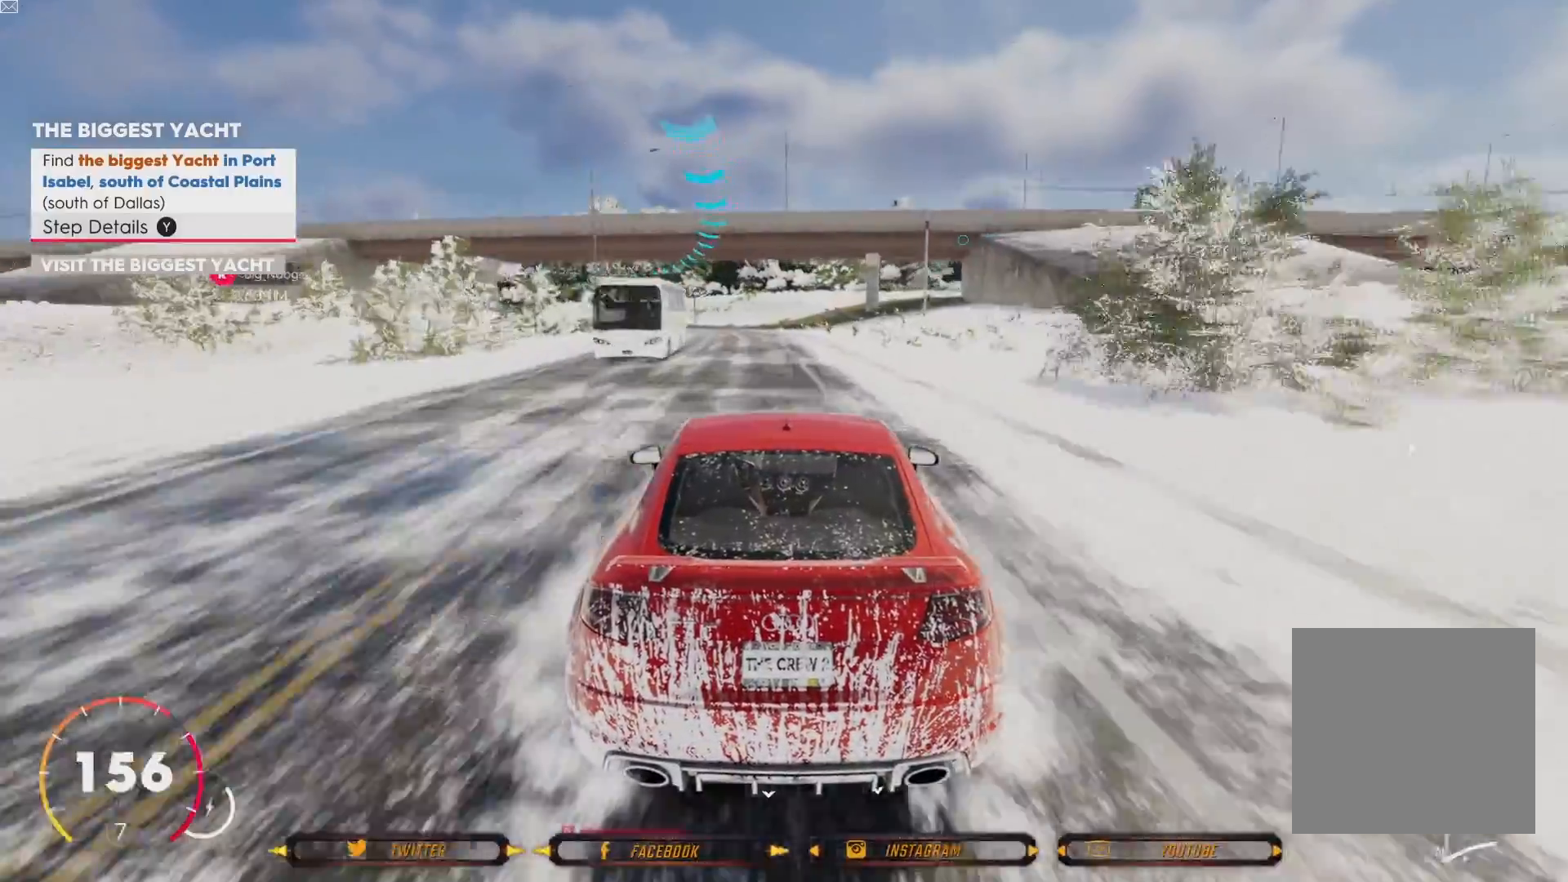
{"buttons": [], "left_stick": "left", "right_stick": "center", "events": [[133, "left_stick", "center"], [267, "left_stick", "left"], [434, "R2", "up"], [434, "left_stick", "center"], [500, "left_stick", "left"]]}
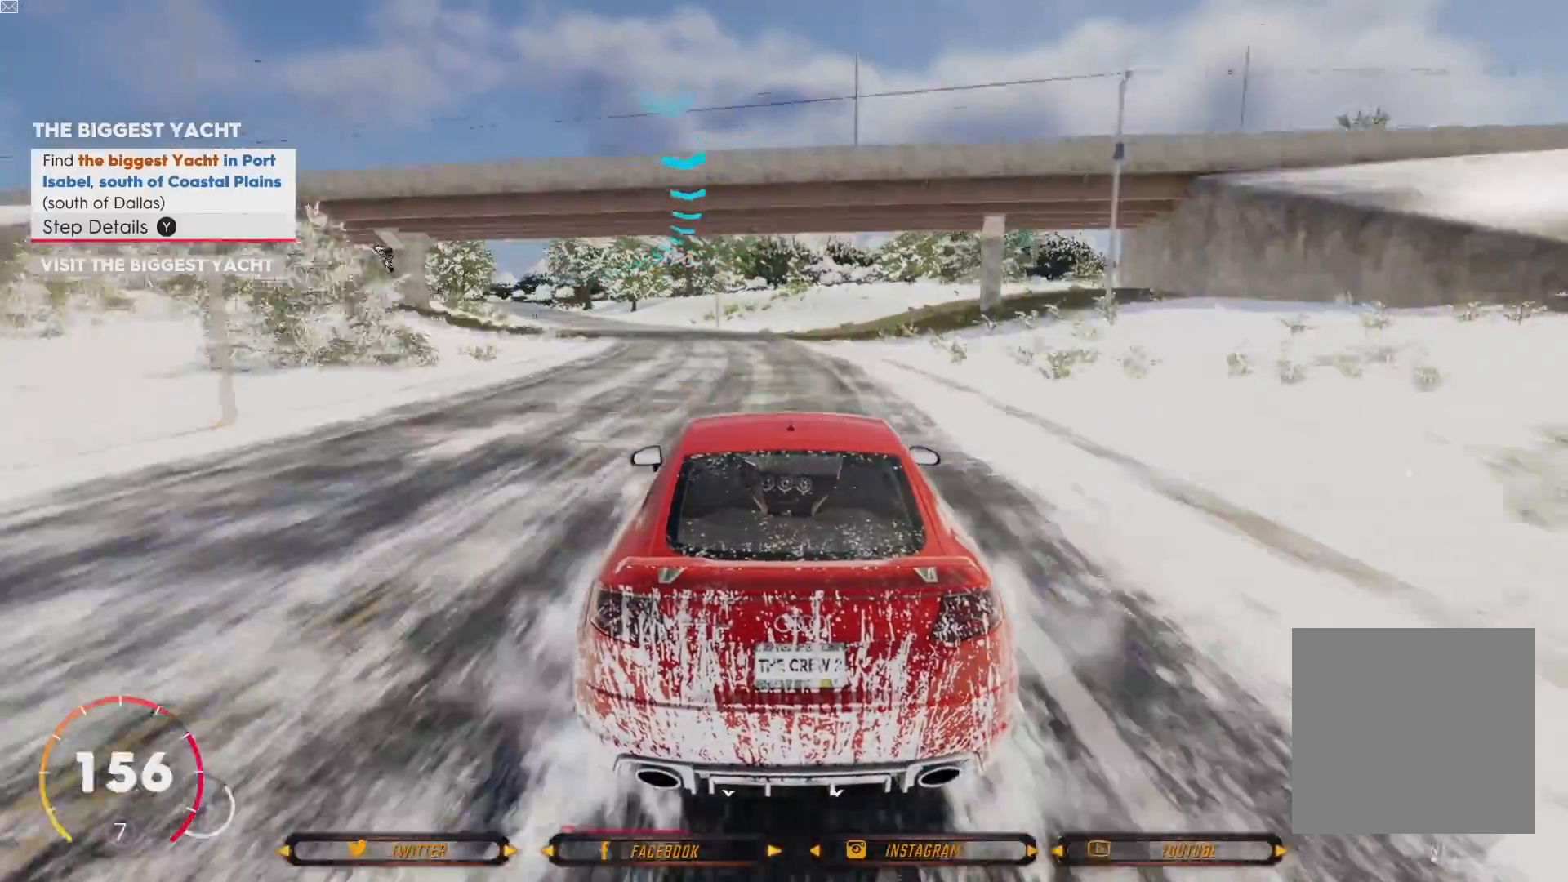
{"buttons": [], "left_stick": "left", "right_stick": "center", "events": []}